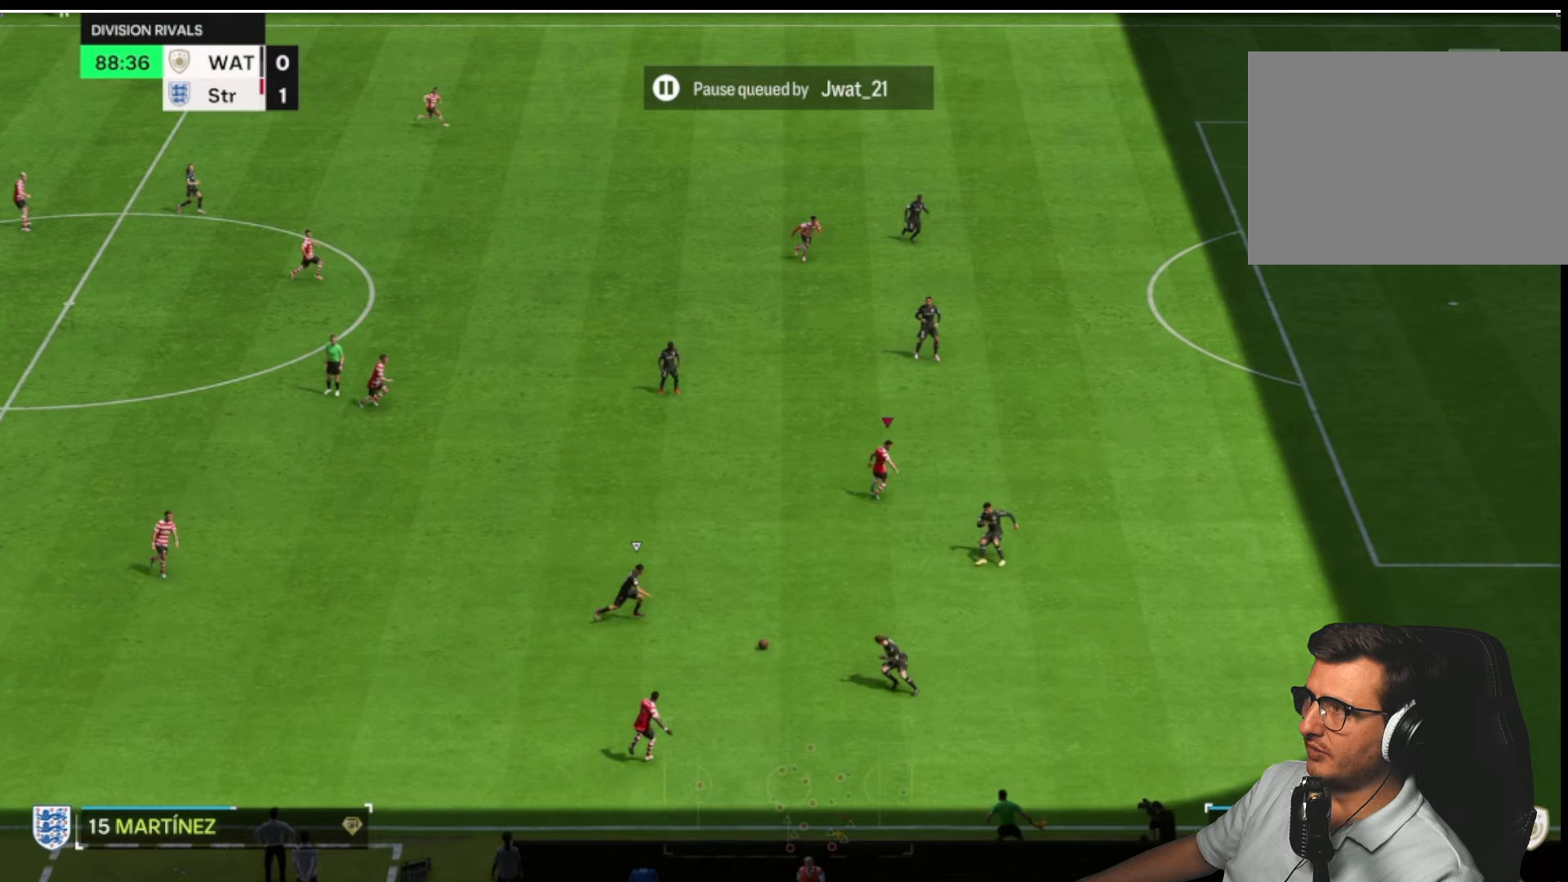
Gameplay with a controller (PlayStation layout); each line is a JSON object with the inputs held at the frame after it. "button_events" lists button changes between this image and that frame as [ms after this image, input, new state], when the widget could be followed in between (sticks are given only as held states).
{"buttons": [], "left_stick": "up", "right_stick": "center", "button_events": []}
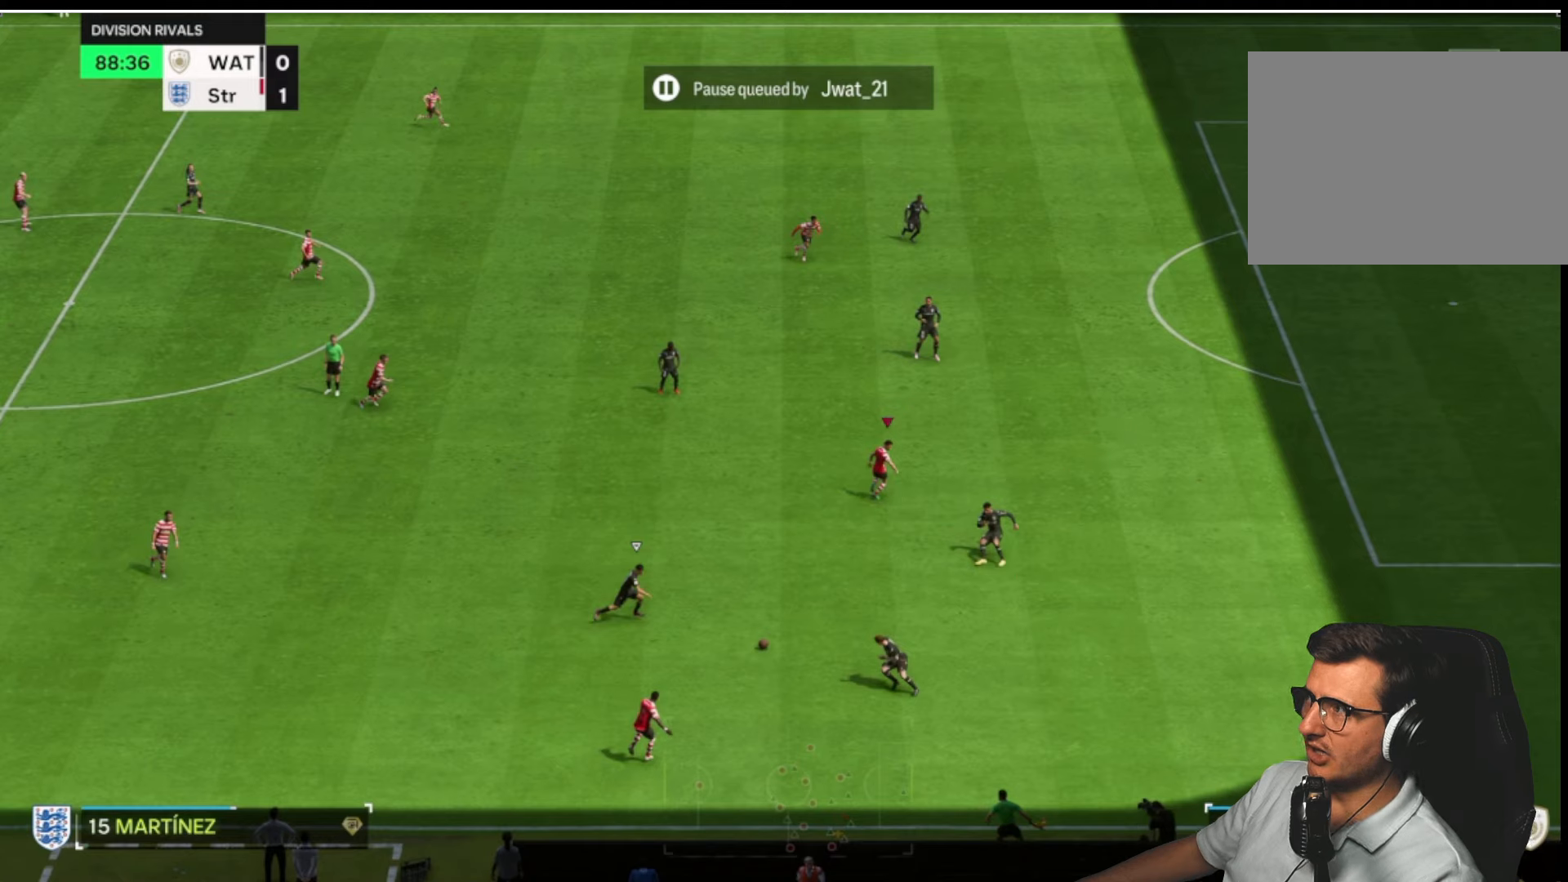
{"buttons": [], "left_stick": "up", "right_stick": "center", "button_events": []}
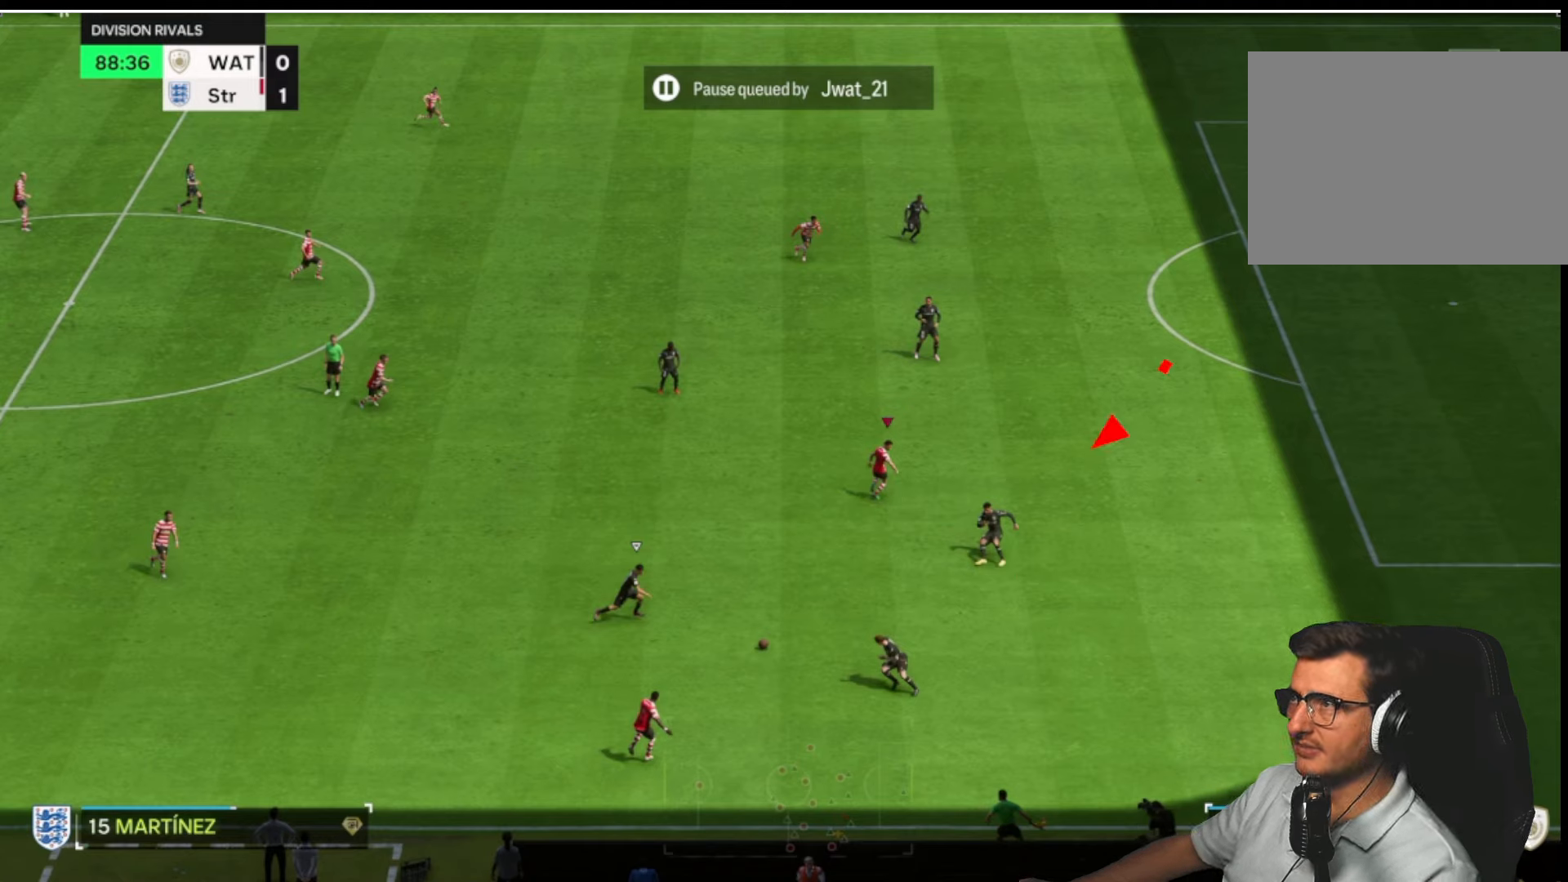
{"buttons": [], "left_stick": "up", "right_stick": "center", "button_events": []}
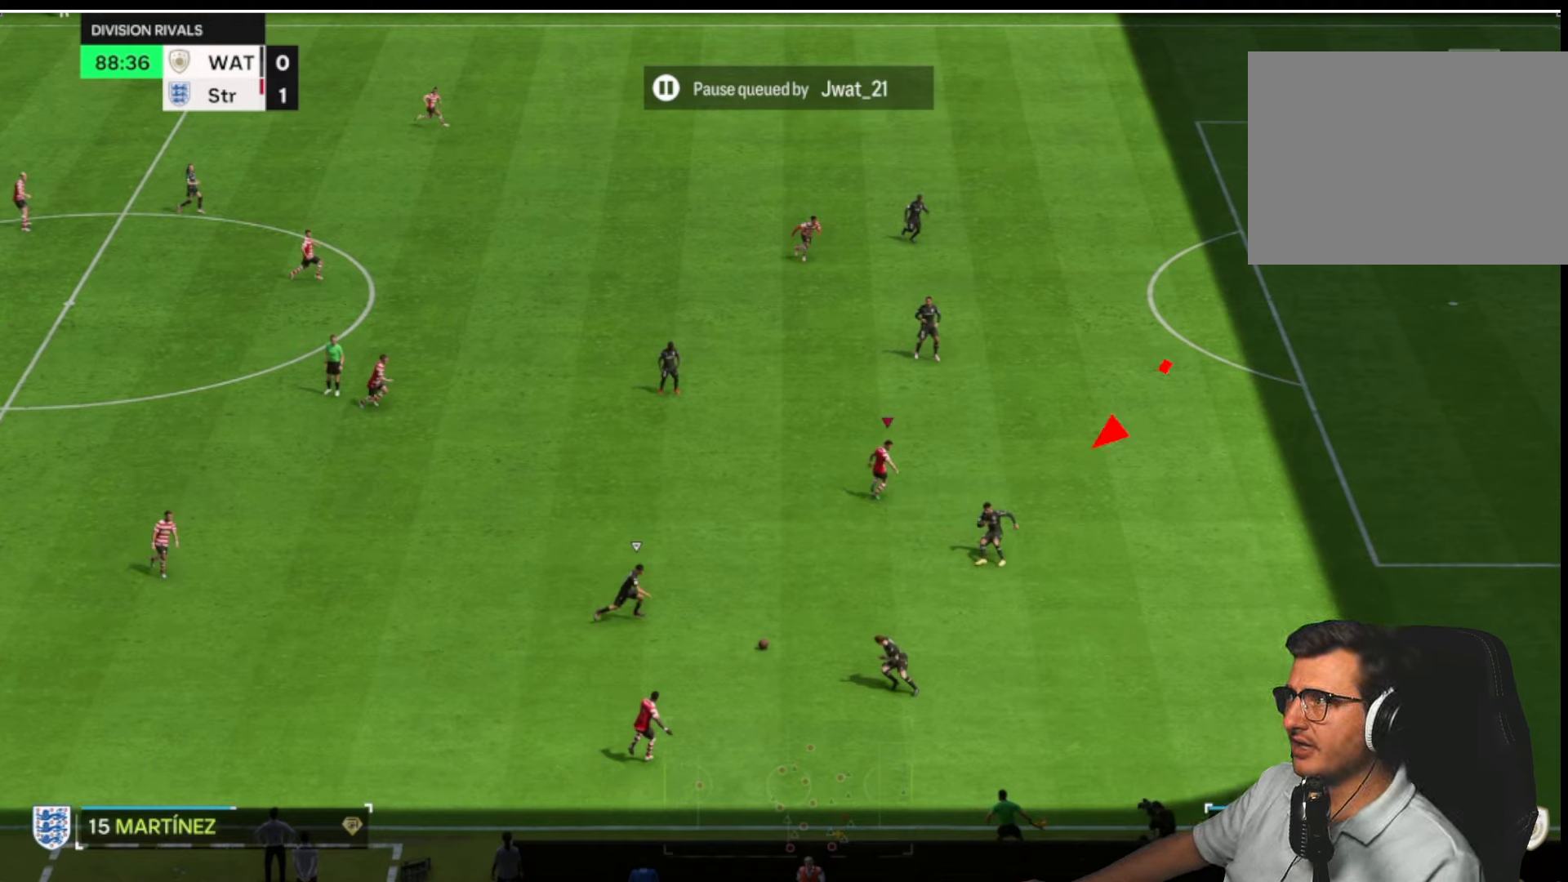
{"buttons": [], "left_stick": "up", "right_stick": "center", "button_events": []}
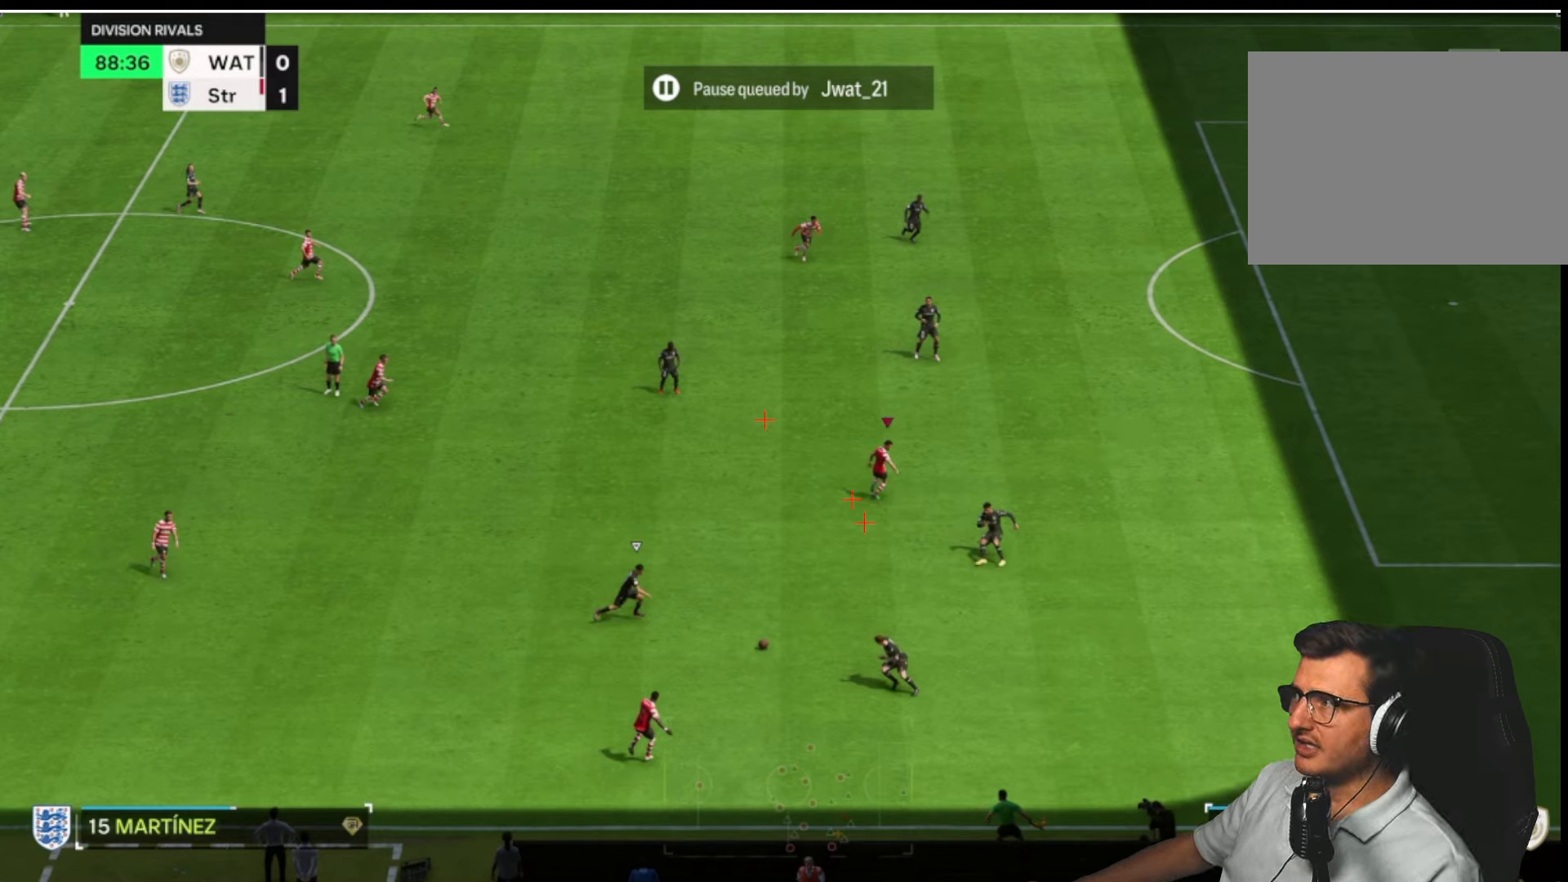
{"buttons": [], "left_stick": "up", "right_stick": "center", "button_events": []}
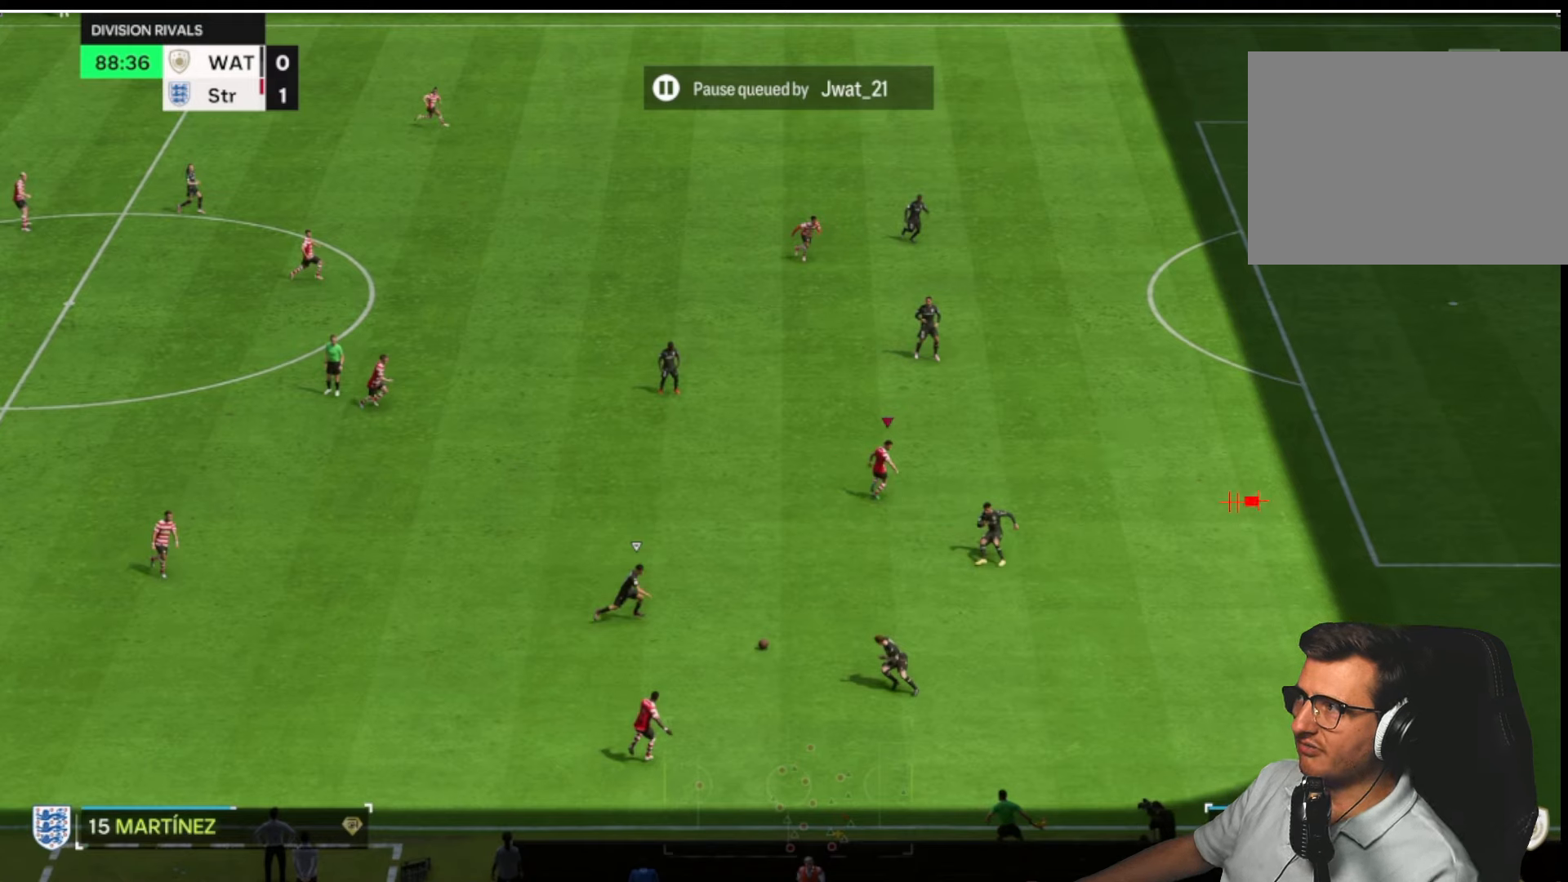
{"buttons": [], "left_stick": "up", "right_stick": "center", "button_events": []}
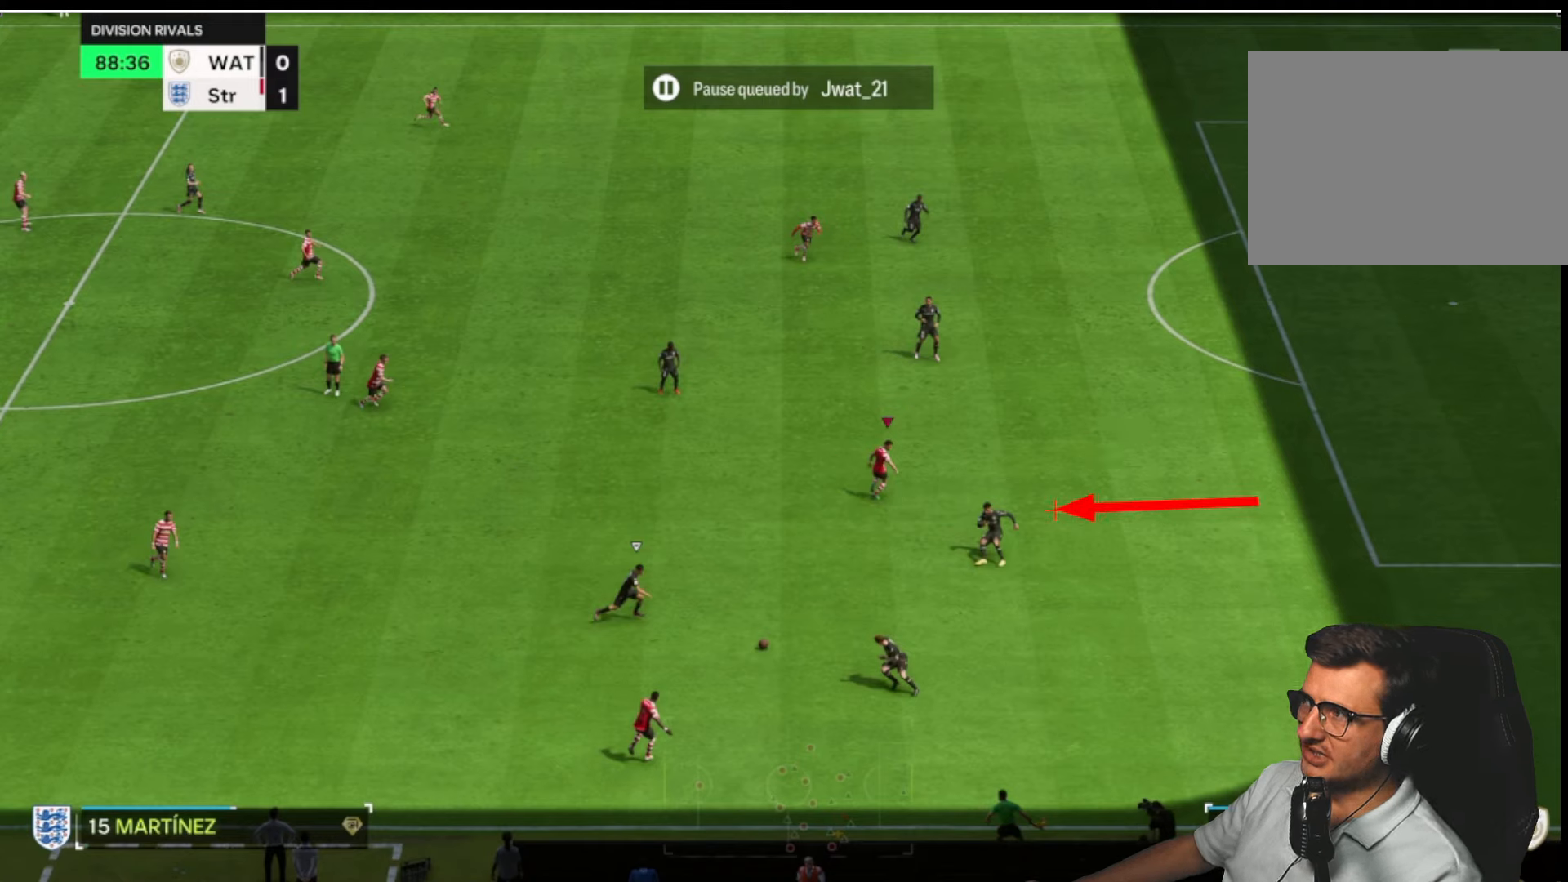
{"buttons": [], "left_stick": "up", "right_stick": "center", "button_events": []}
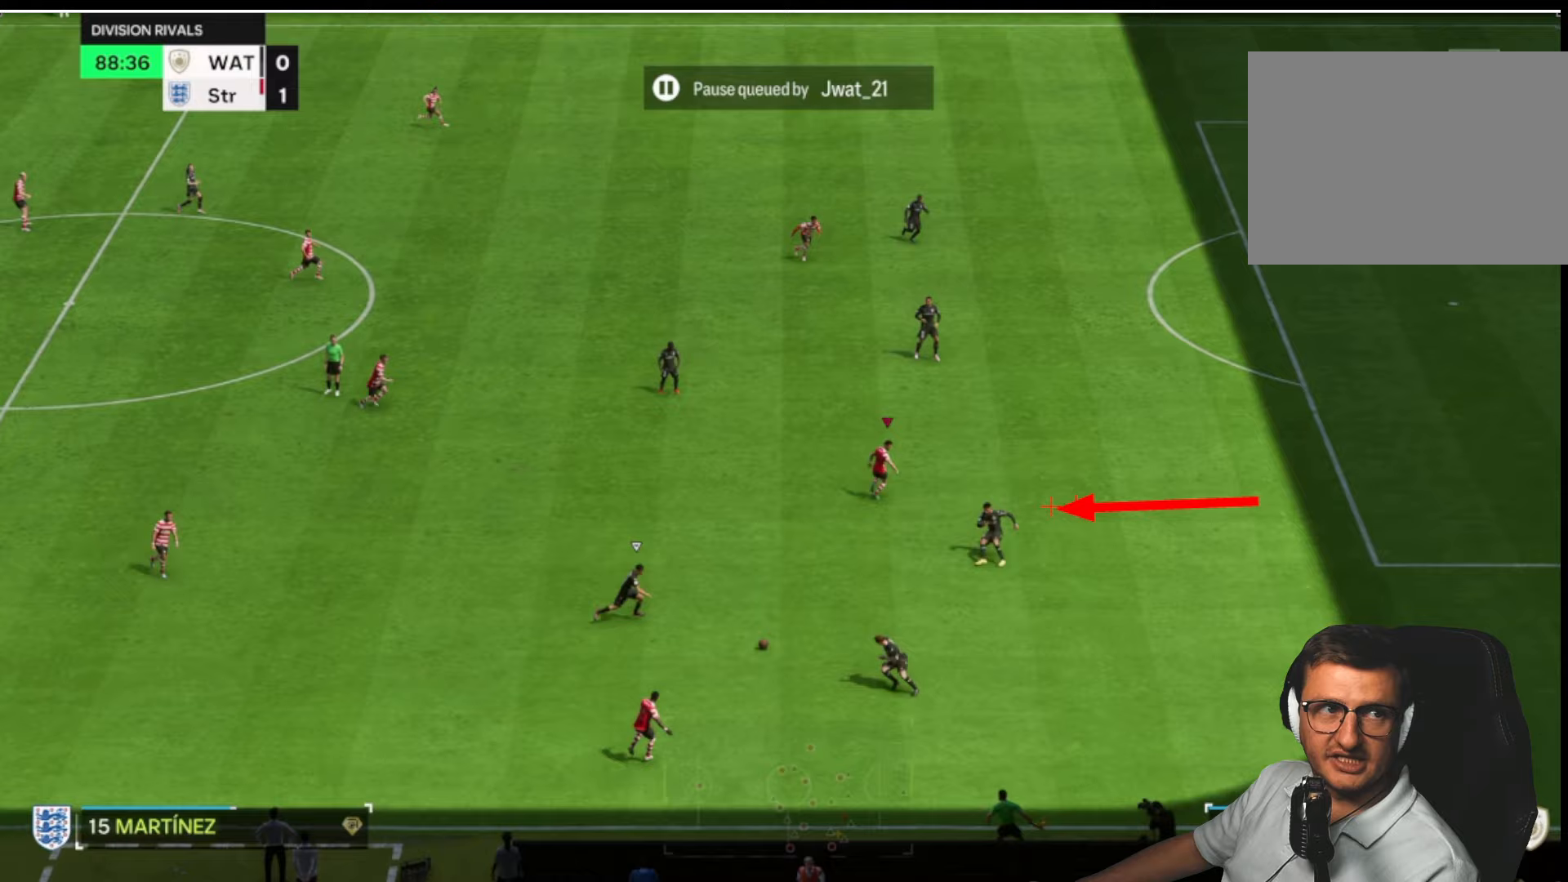
{"buttons": [], "left_stick": "up", "right_stick": "center", "button_events": []}
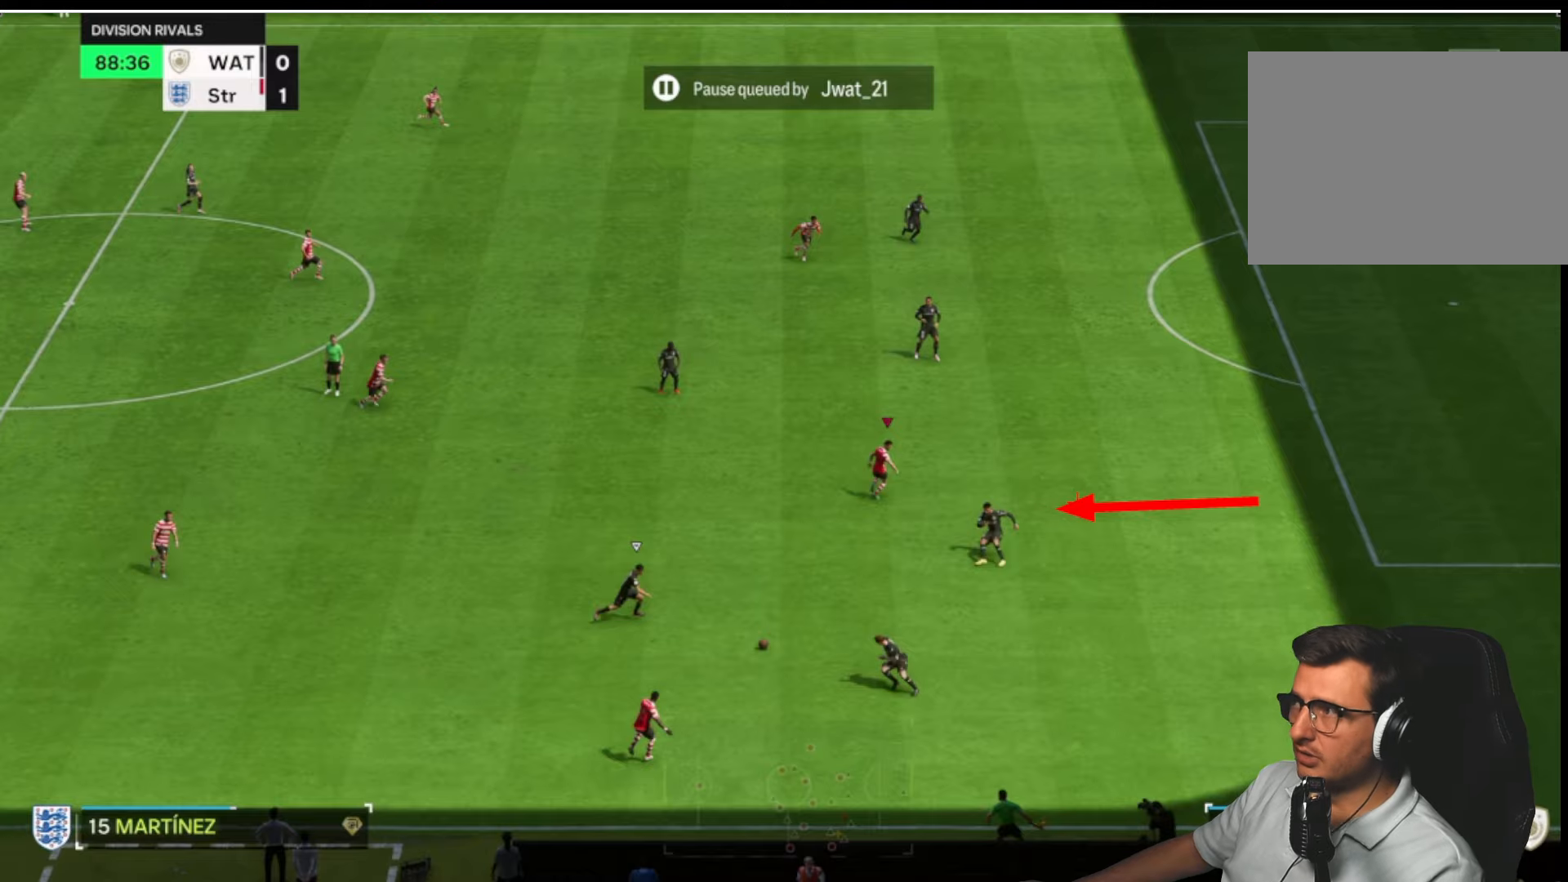
{"buttons": [], "left_stick": "up", "right_stick": "center", "button_events": []}
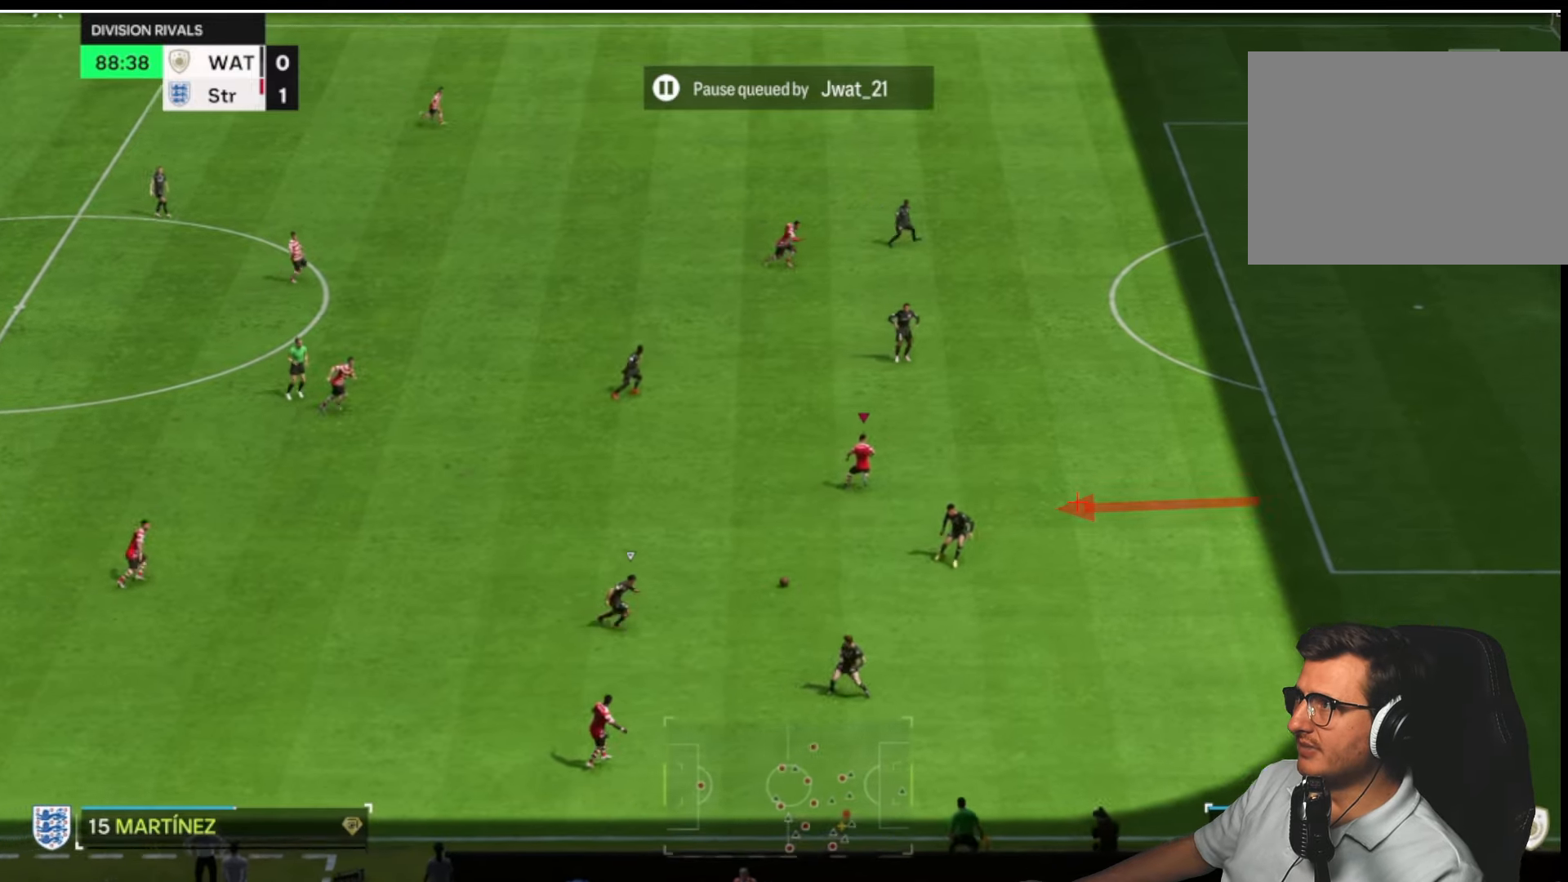
{"buttons": ["L1"], "left_stick": "right", "right_stick": "center", "button_events": [[383, "L1", "down"]]}
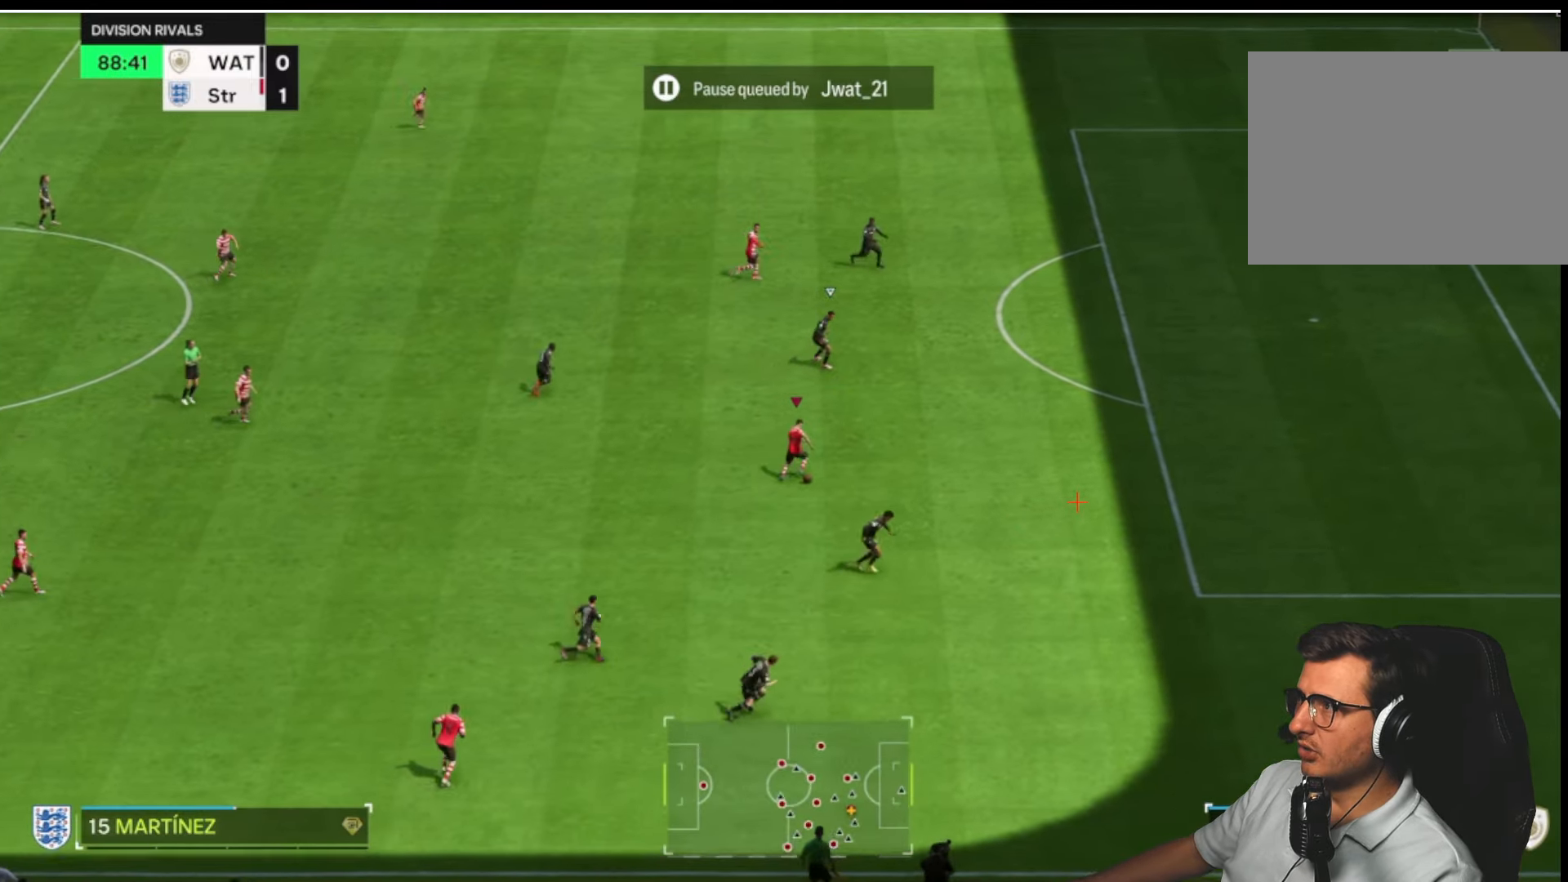
{"buttons": ["R2"], "left_stick": "right", "right_stick": "center", "button_events": [[250, "R2", "down"], [267, "L1", "up"]]}
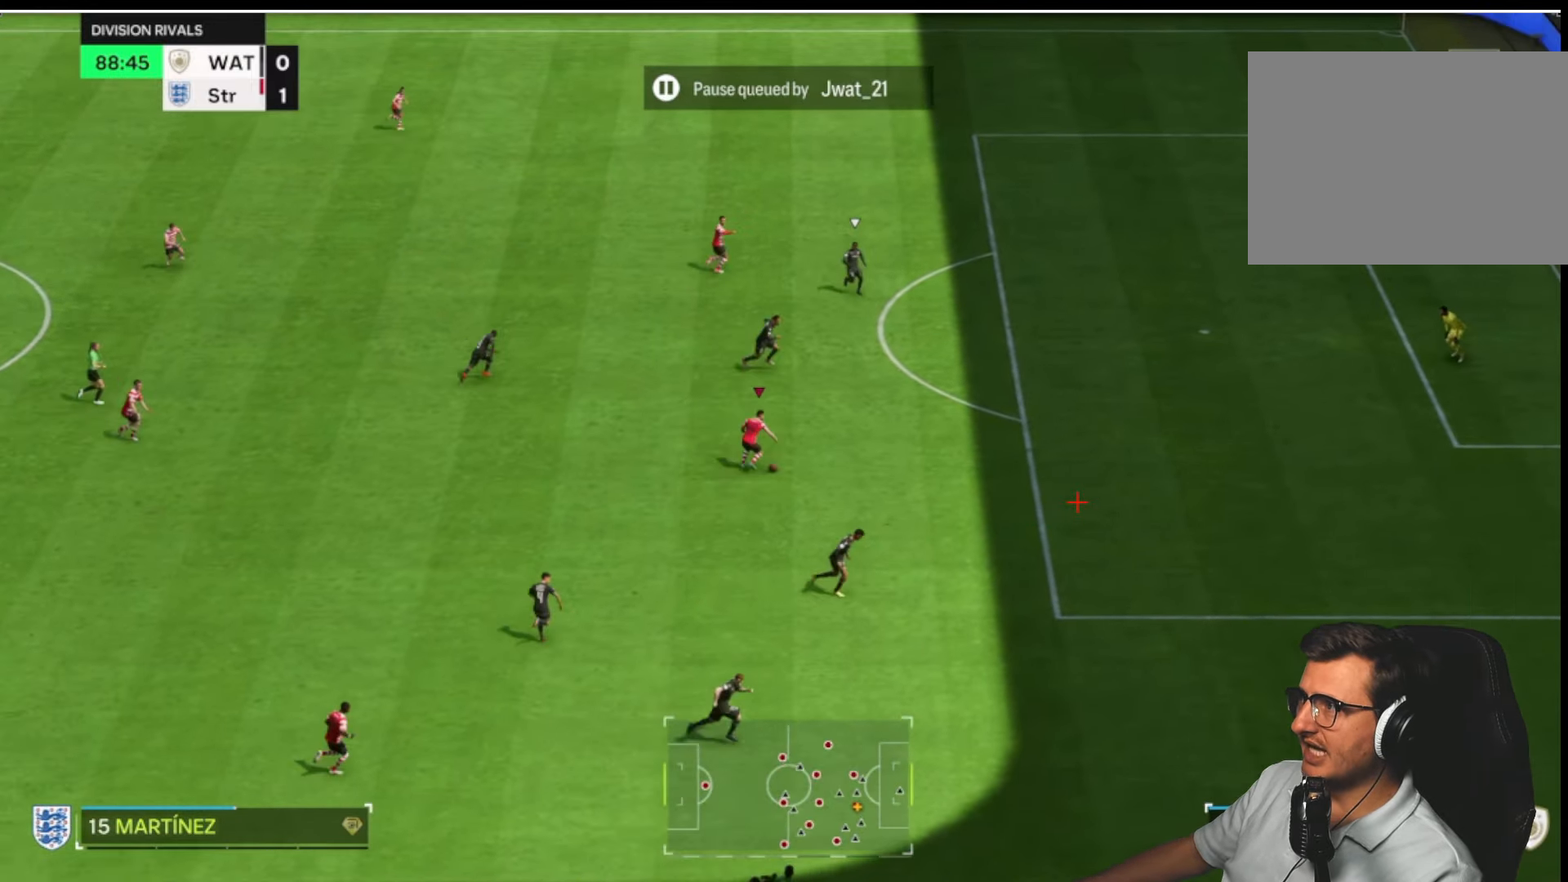
{"buttons": [], "left_stick": "right", "right_stick": "center", "button_events": [[433, "R2", "up"]]}
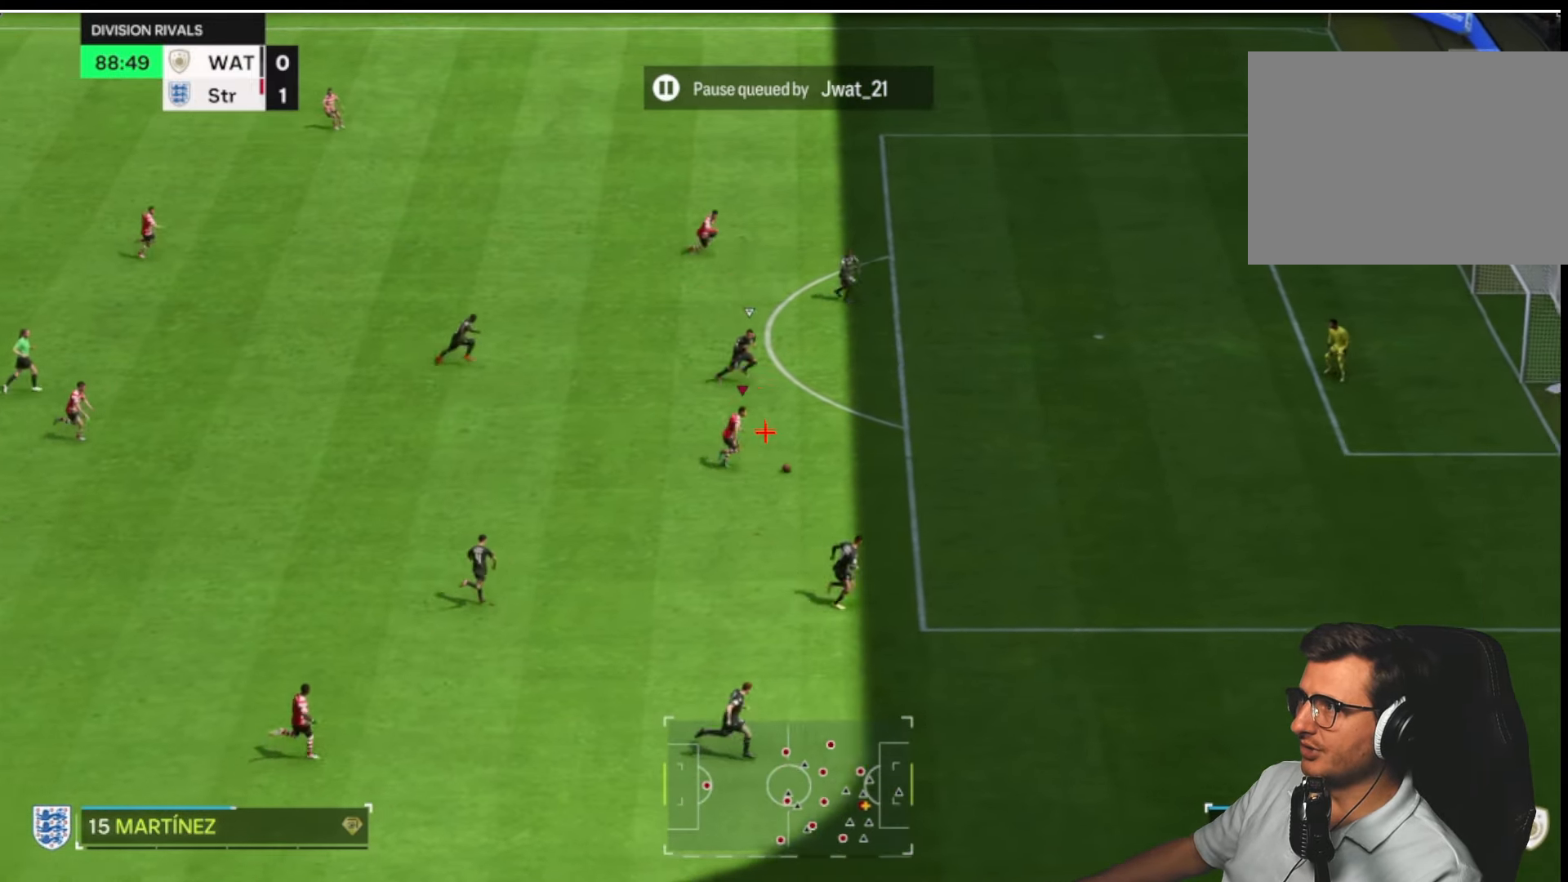
{"buttons": ["L1"], "left_stick": "up", "right_stick": "center", "button_events": [[433, "L1", "down"]]}
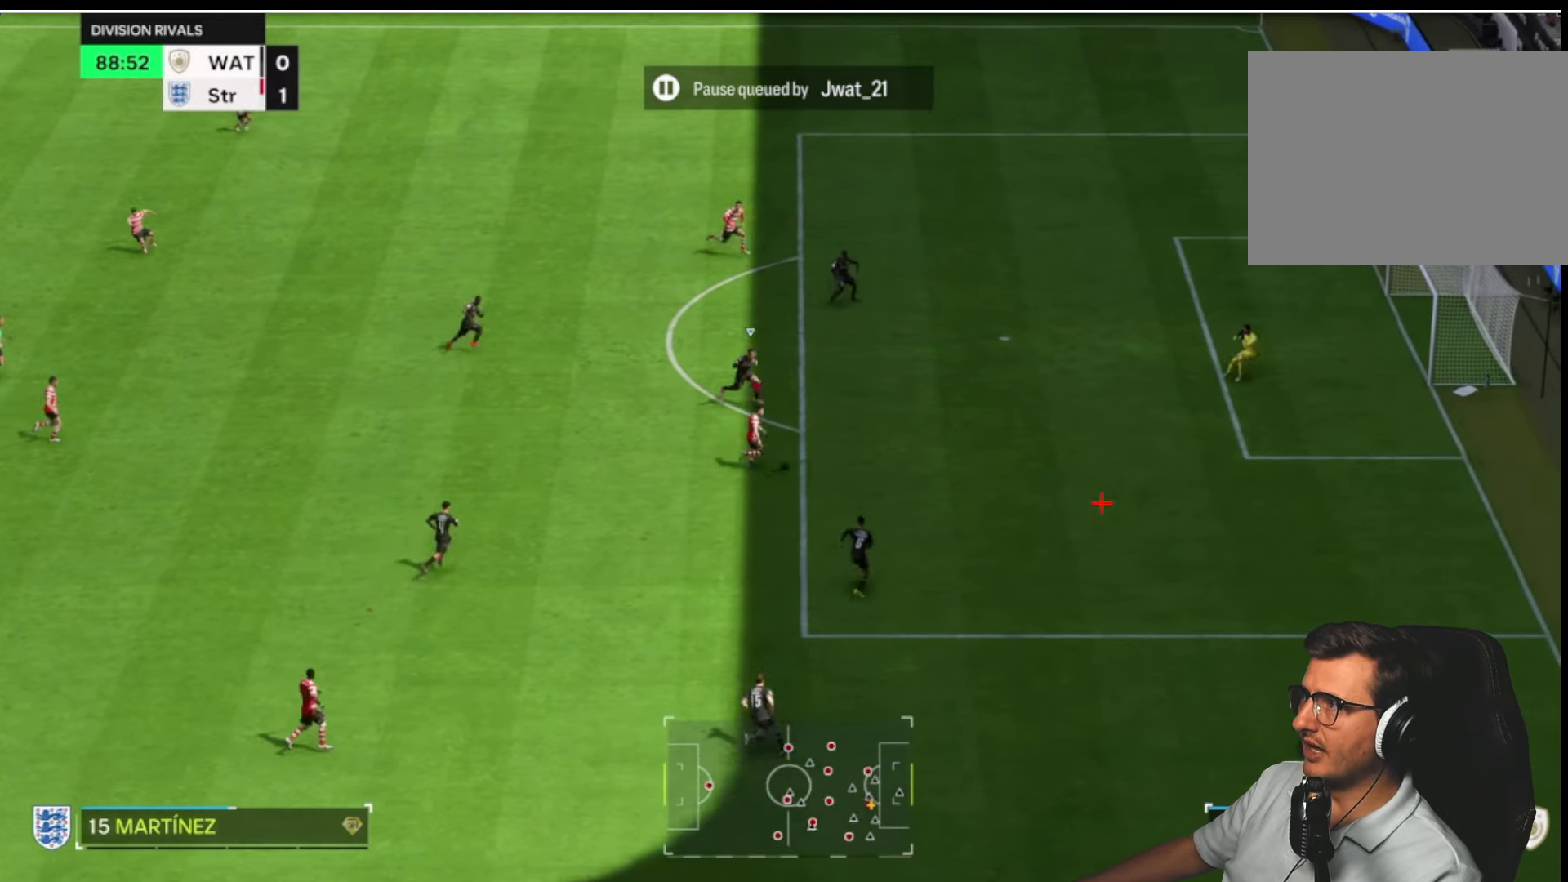
{"buttons": ["L1", "L3"], "left_stick": "up", "right_stick": "center", "button_events": [[117, "L3", "down"]]}
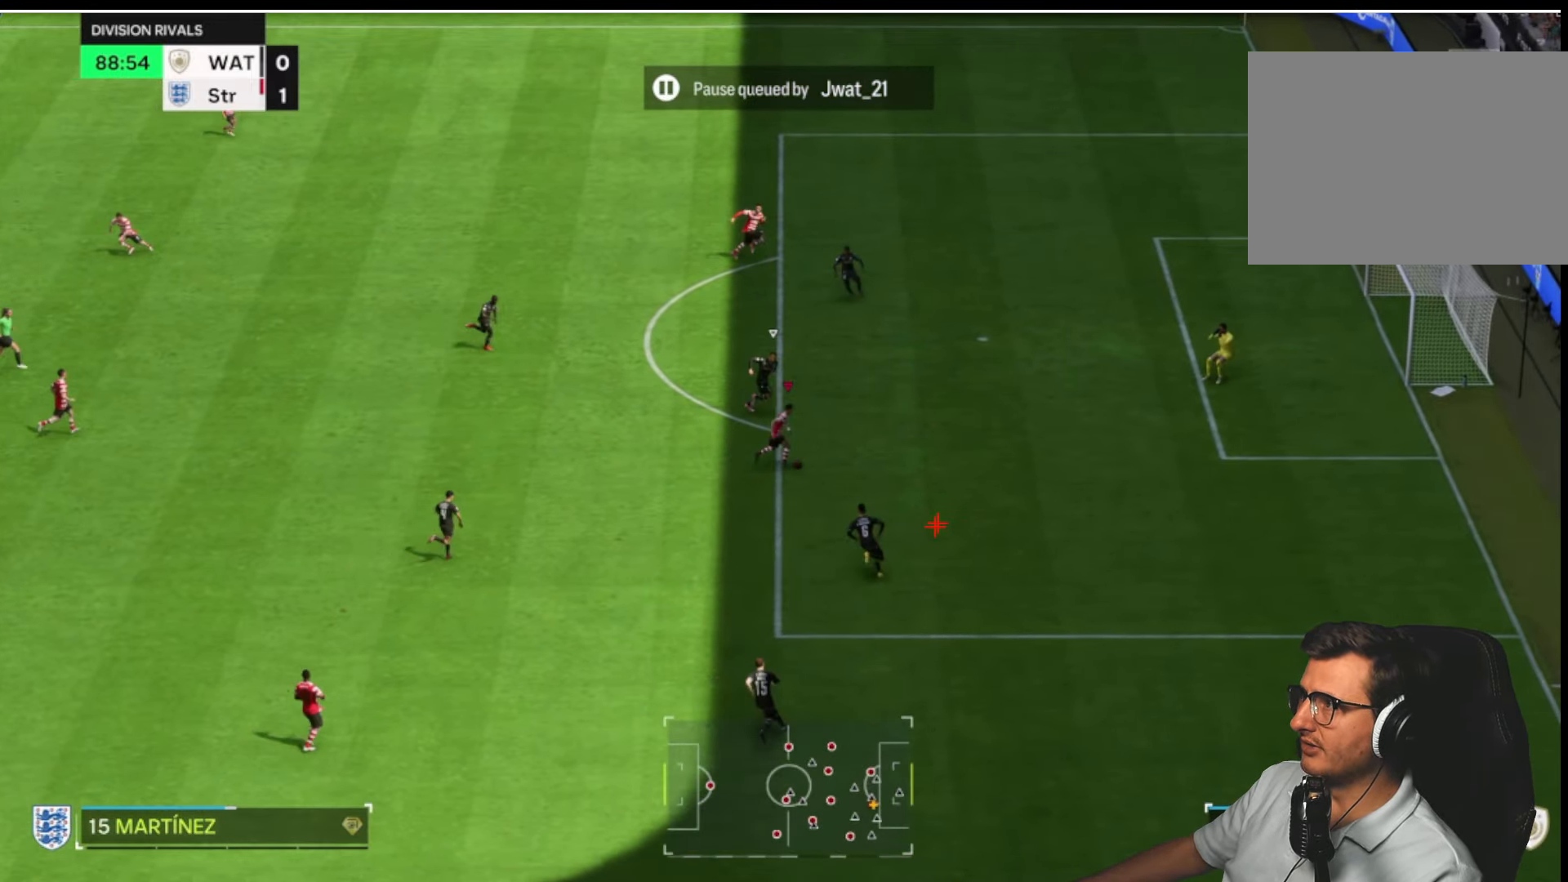
{"buttons": [], "left_stick": "up", "right_stick": "center", "button_events": [[367, "L1", "up"], [367, "L3", "up"]]}
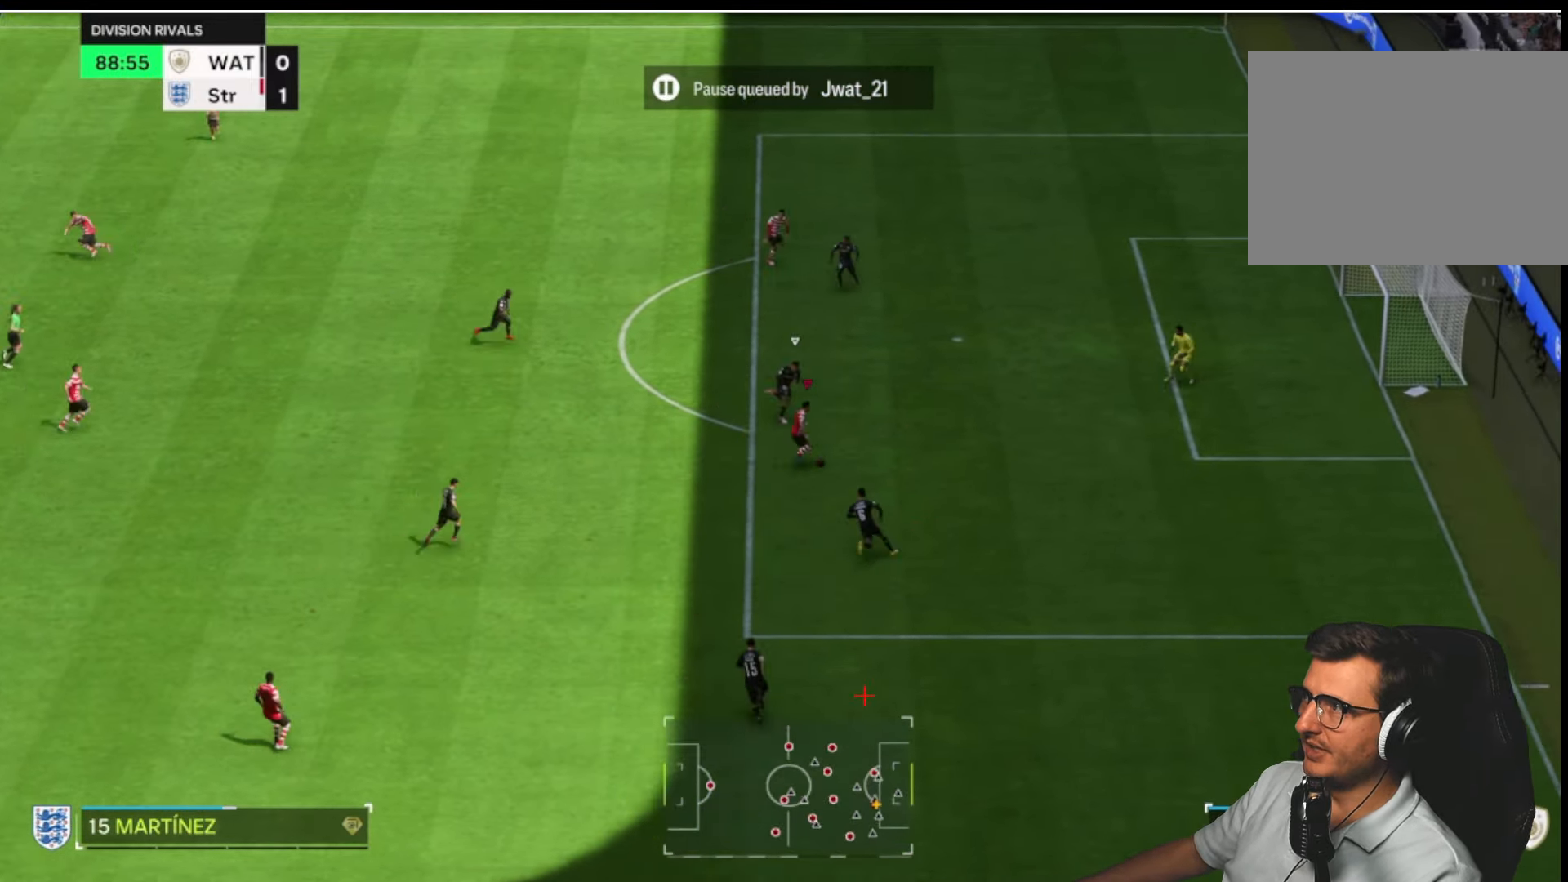
{"buttons": ["CIRCLE", "R1"], "left_stick": "up", "right_stick": "center", "button_events": [[367, "R1", "down"], [400, "CIRCLE", "down"]]}
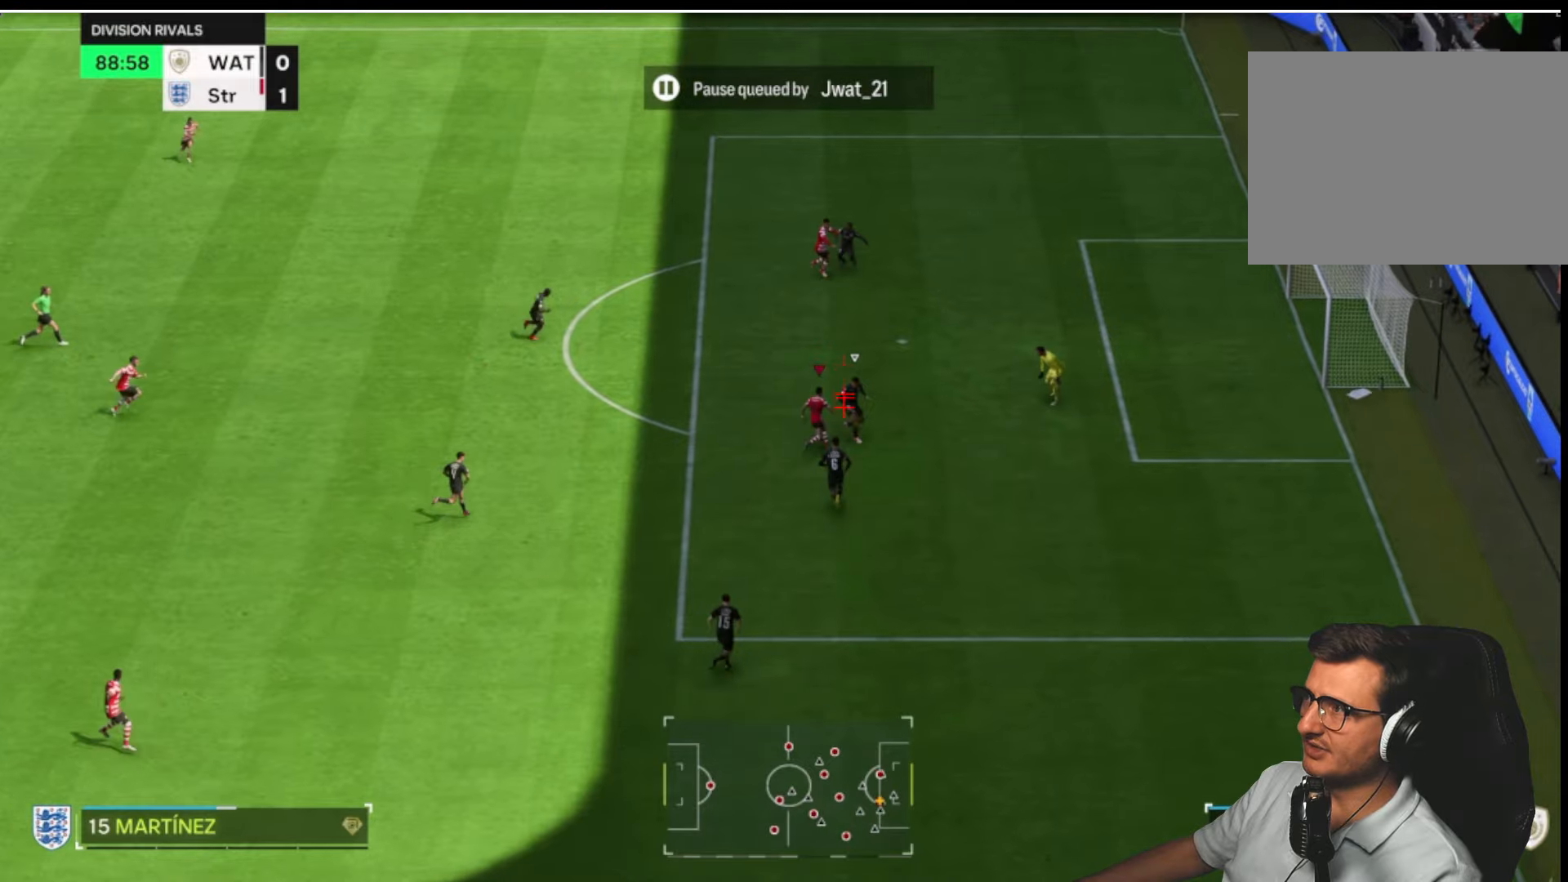
{"buttons": ["CIRCLE", "R1"], "left_stick": "up", "right_stick": "center", "button_events": []}
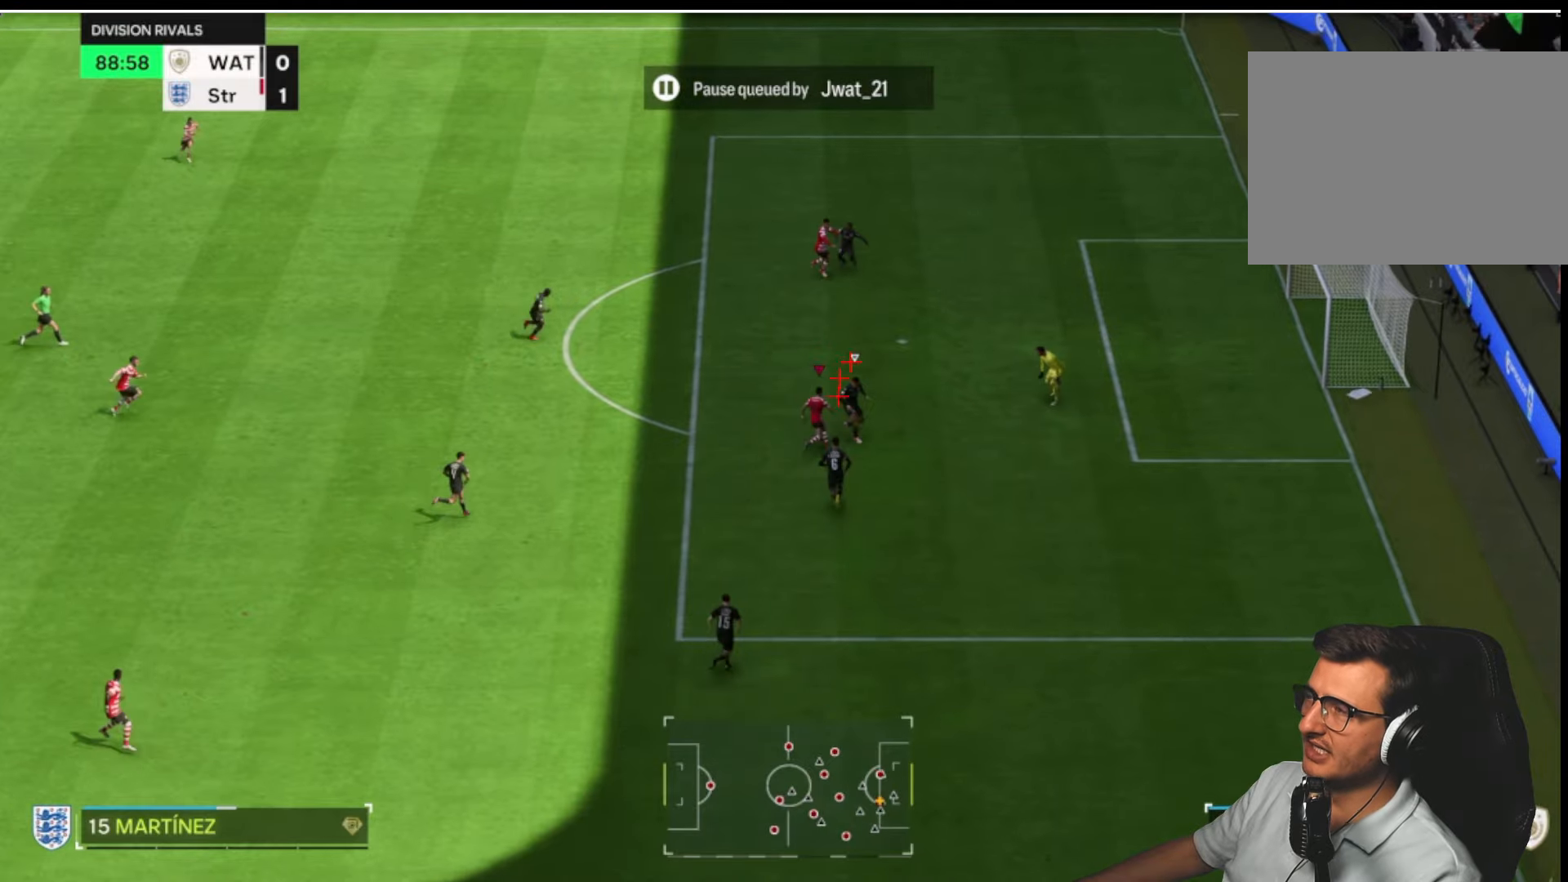
{"buttons": [], "left_stick": "up-right", "right_stick": "center", "button_events": [[450, "R1", "up"], [467, "CIRCLE", "up"]]}
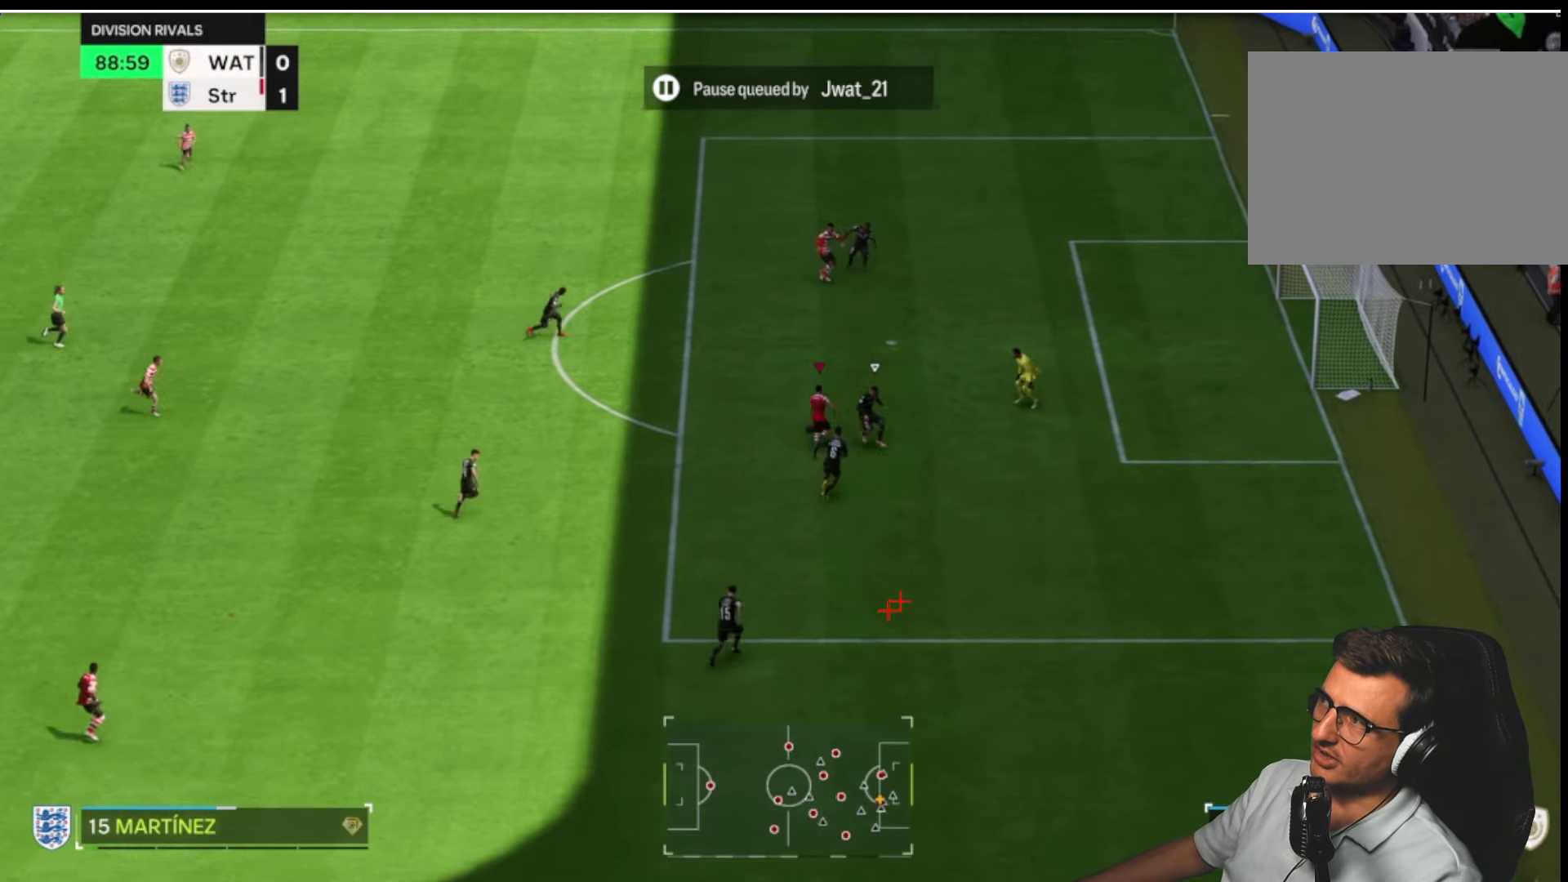
{"buttons": [], "left_stick": "right", "right_stick": "center", "button_events": []}
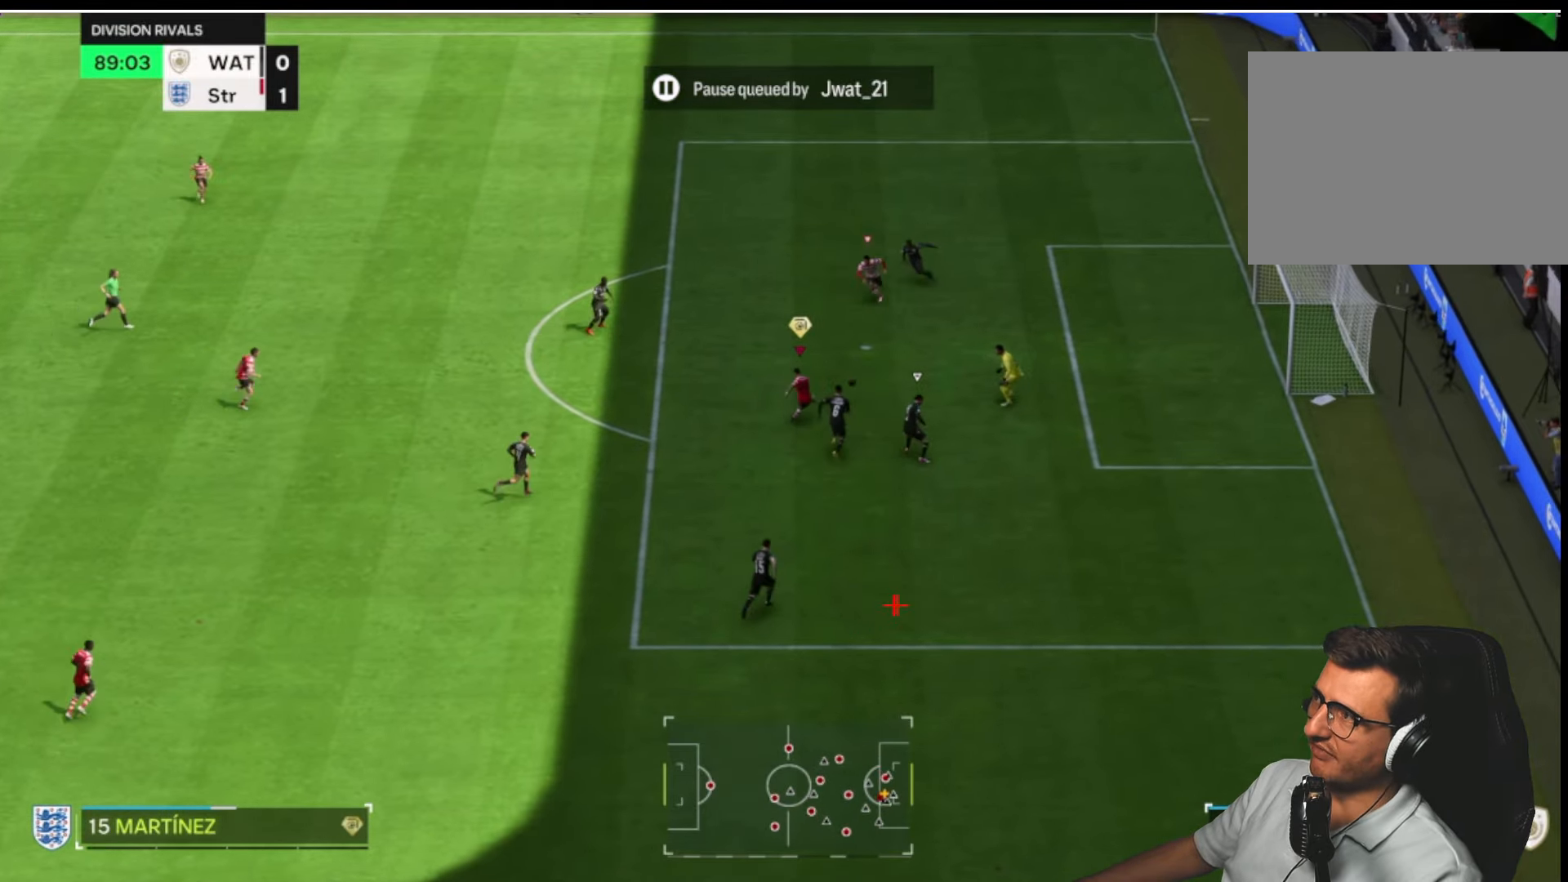
{"buttons": ["R2"], "left_stick": "down-right", "right_stick": "center", "button_events": [[167, "R2", "down"]]}
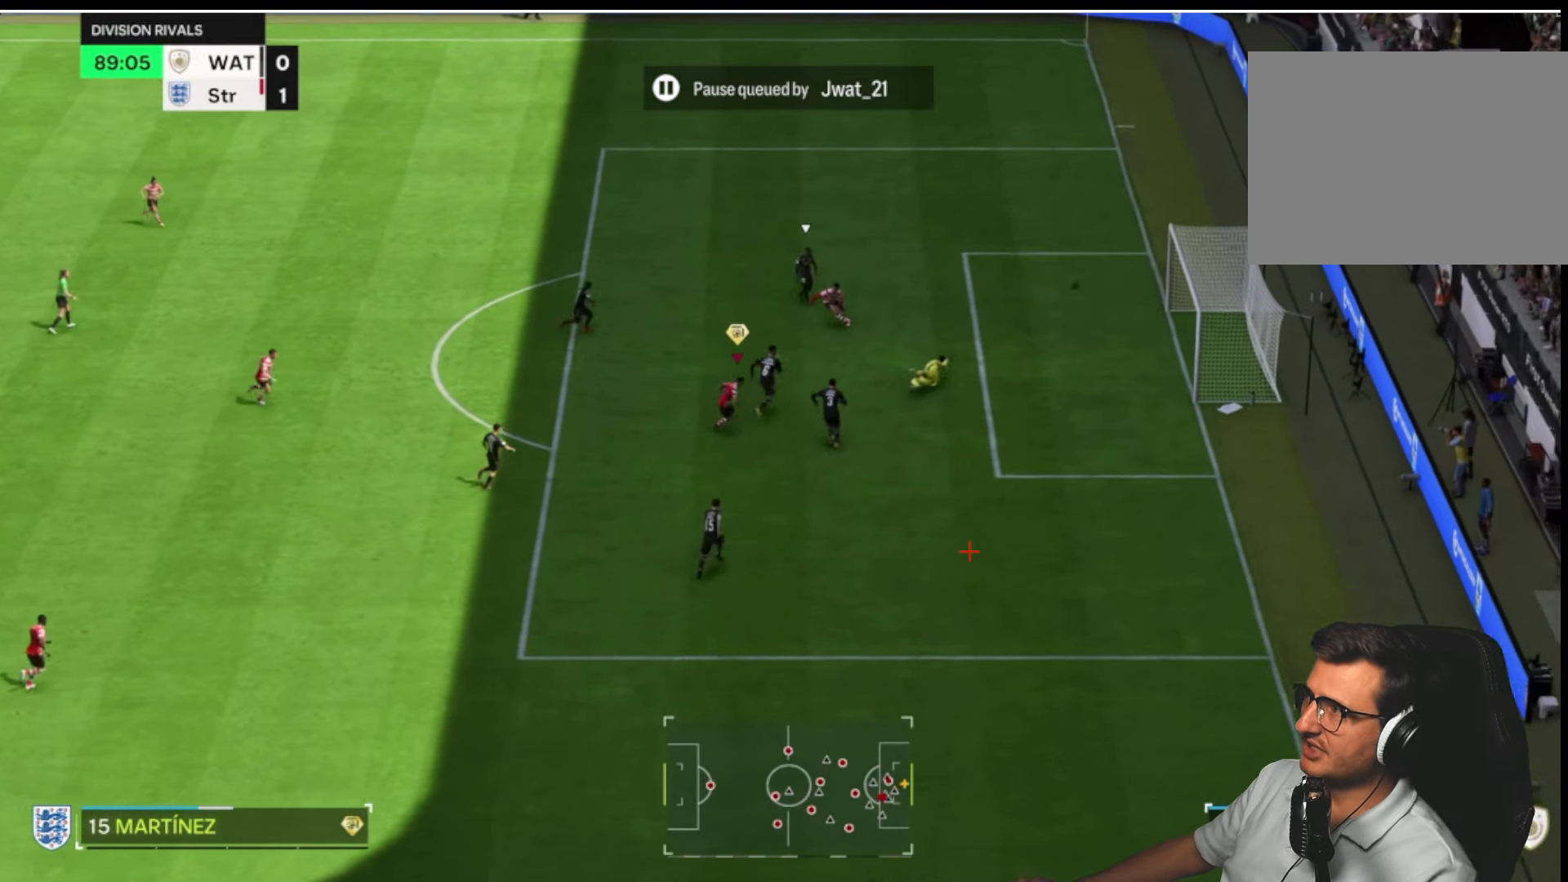
{"buttons": ["L1", "R1", "R2"], "left_stick": "down-right", "right_stick": "center", "button_events": [[434, "L1", "down"], [434, "R1", "down"]]}
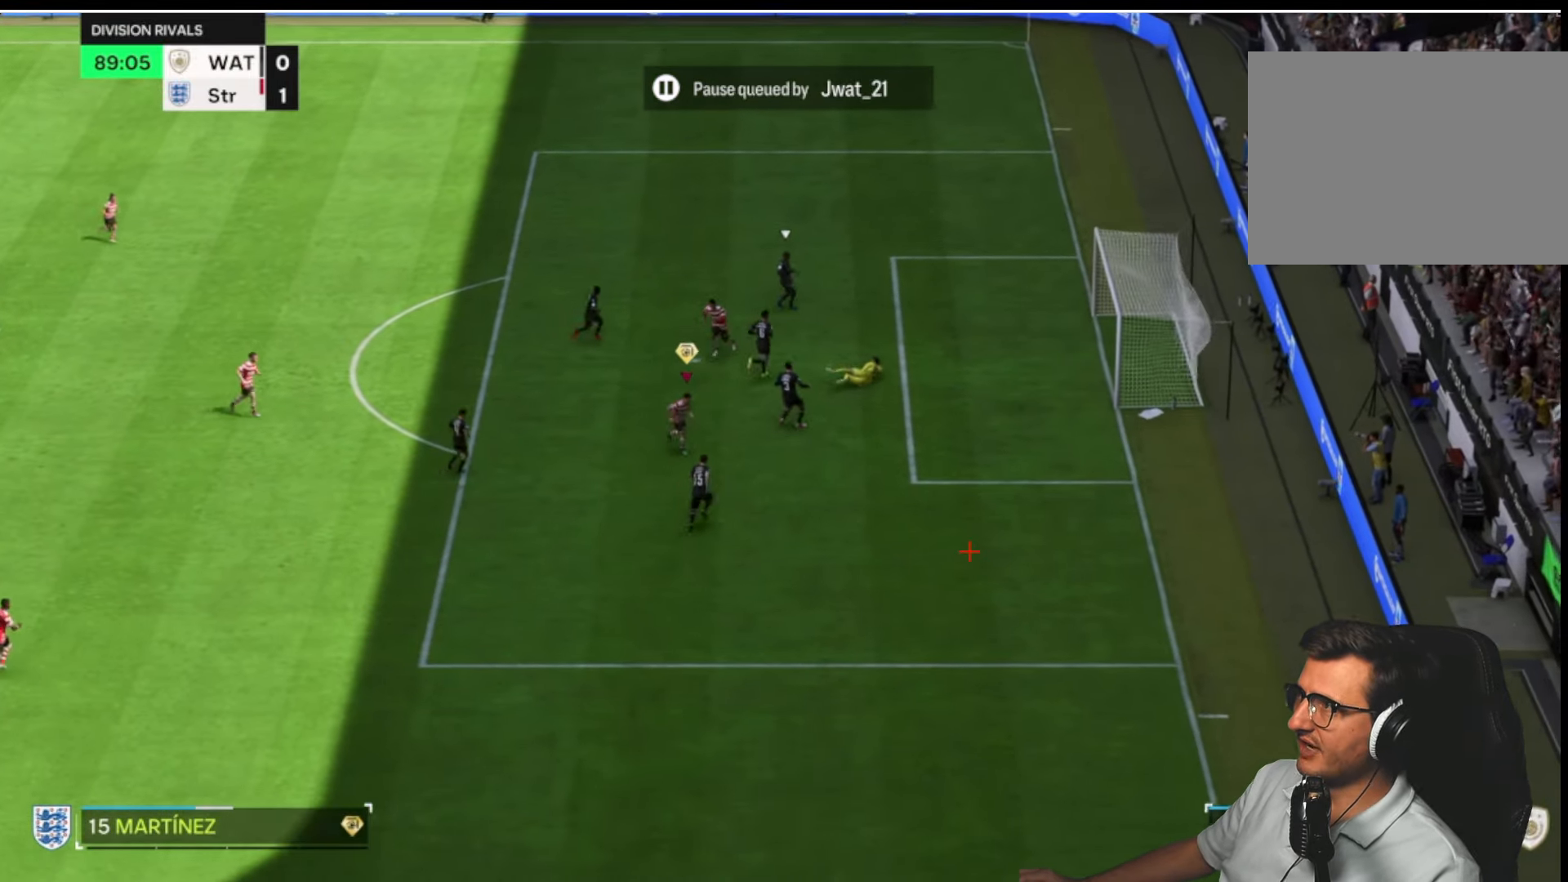
{"buttons": ["L1", "R1", "R2"], "left_stick": "down-right", "right_stick": "center", "button_events": [[17, "R1", "up"], [67, "L1", "up"], [134, "L1", "down"], [150, "R1", "down"], [217, "R1", "up"], [267, "L1", "up"], [317, "L1", "down"], [317, "R1", "down"], [400, "R1", "up"], [450, "L1", "up"], [500, "L1", "down"], [500, "R1", "down"]]}
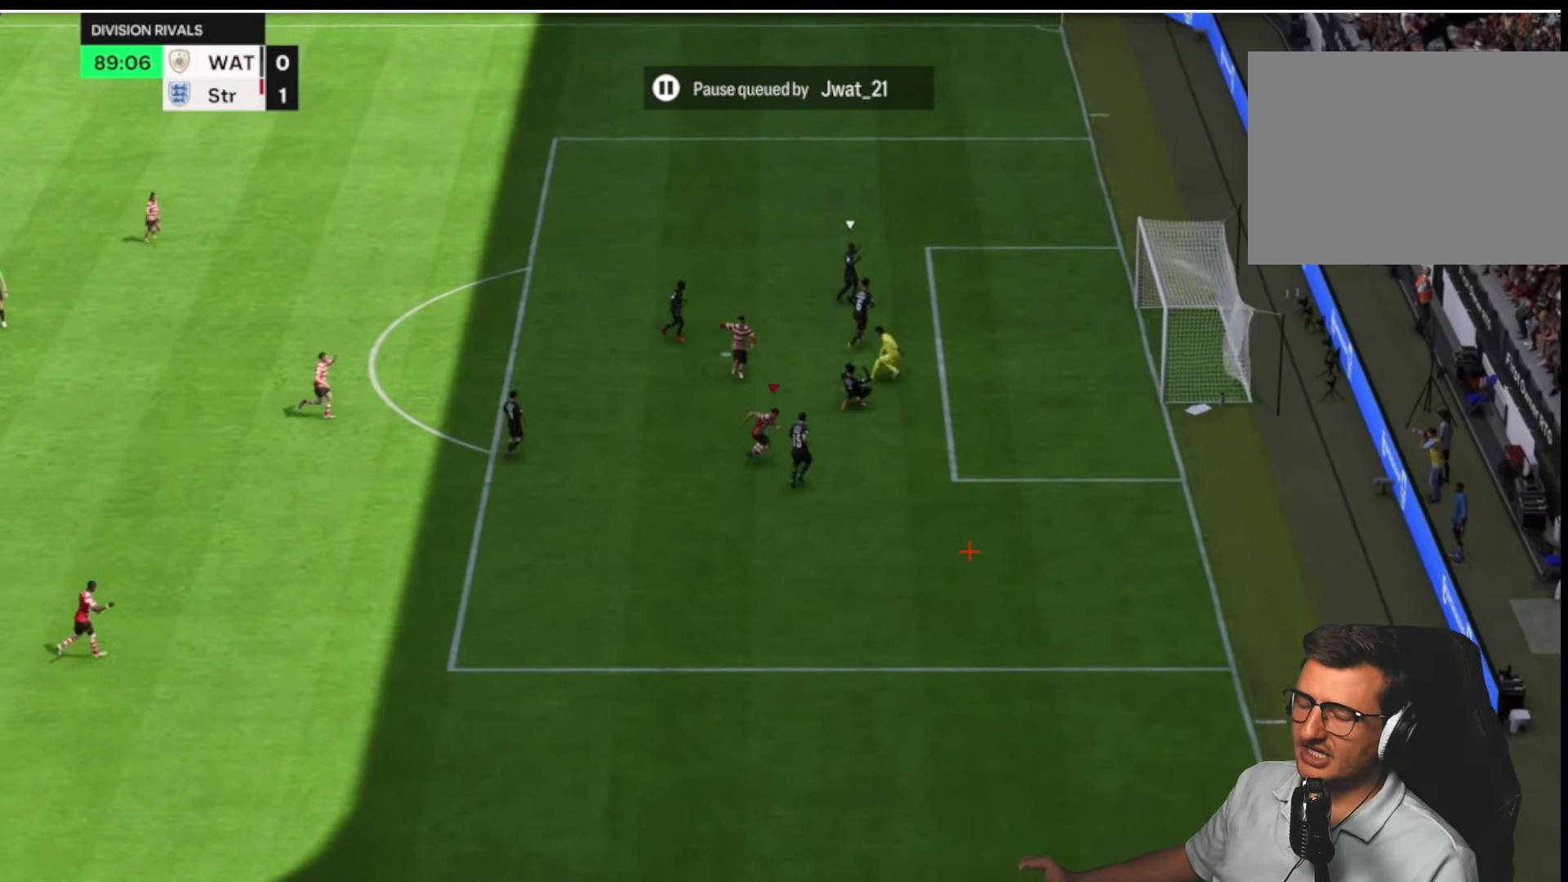
{"buttons": [], "left_stick": "center", "right_stick": "center", "button_events": [[84, "R1", "up"], [117, "L1", "up"], [184, "L1", "down"], [184, "R1", "down"], [267, "R1", "up"], [267, "R2", "up"], [284, "L1", "up"], [350, "R1", "down"], [367, "L1", "down"], [434, "R1", "up"], [484, "L1", "up"]]}
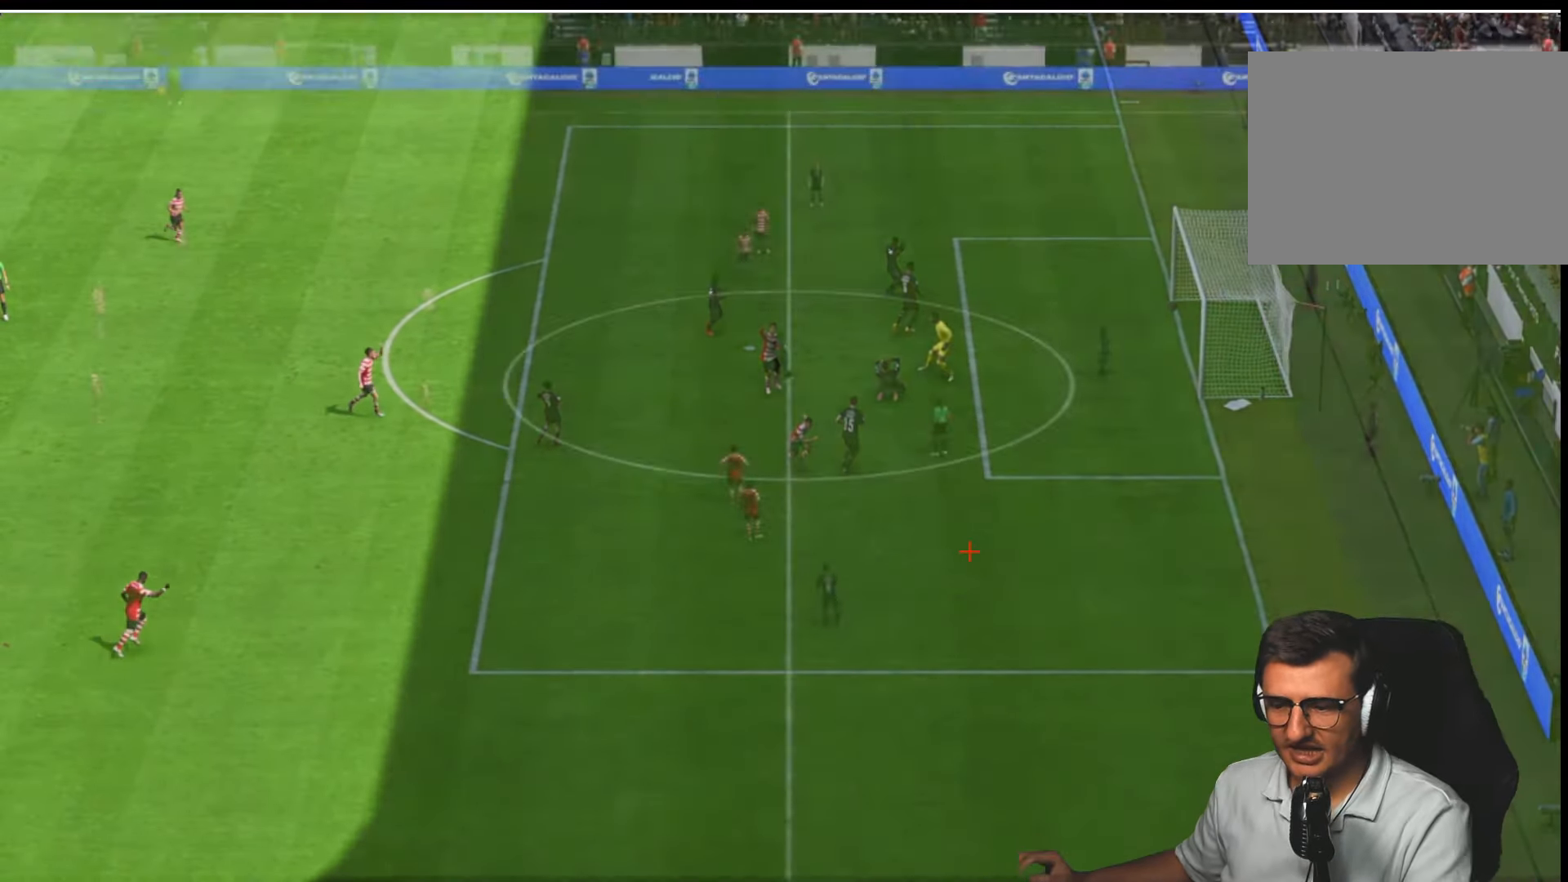
{"buttons": ["SELECT"], "left_stick": "center", "right_stick": "center", "button_events": [[400, "SELECT", "down"]]}
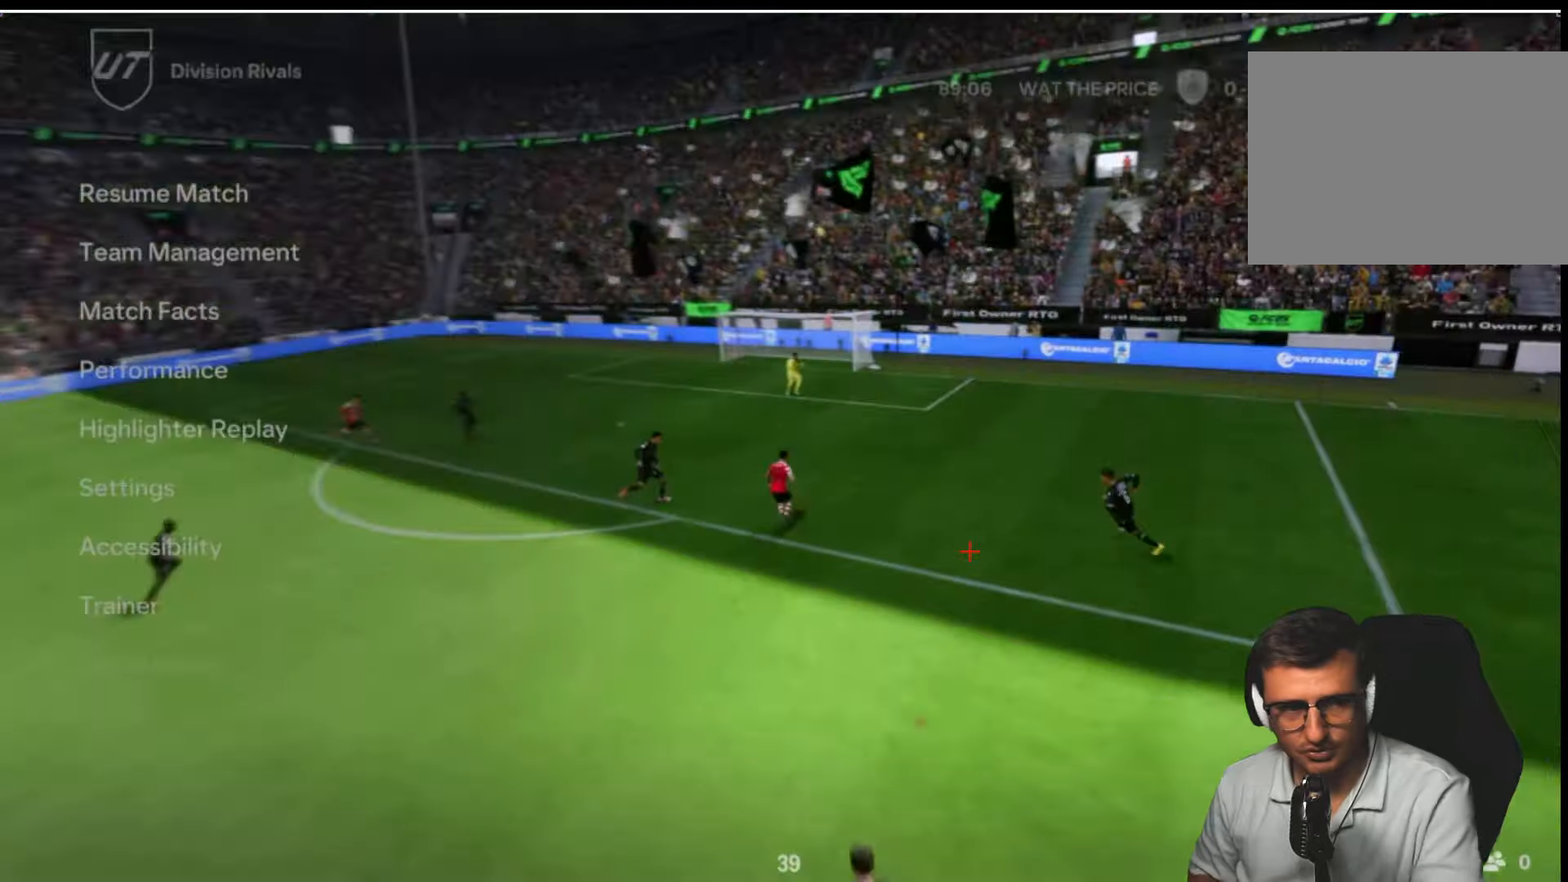
{"buttons": ["SELECT"], "left_stick": "center", "right_stick": "center", "button_events": []}
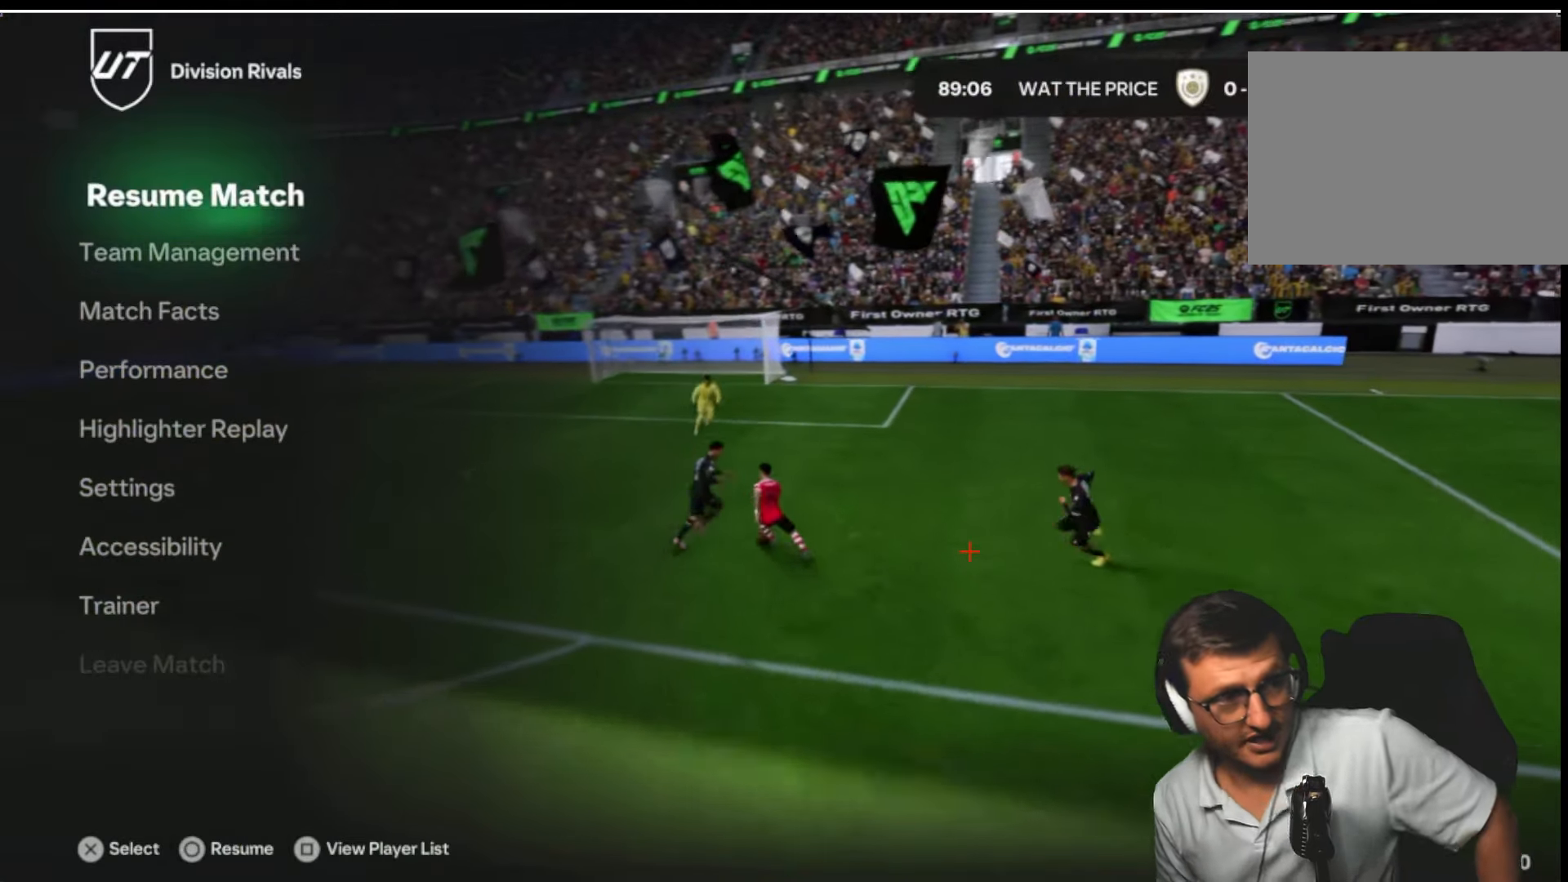
{"buttons": ["DPAD_LEFT"], "left_stick": "center", "right_stick": "center", "button_events": [[233, "SELECT", "up"], [466, "DPAD_LEFT", "down"]]}
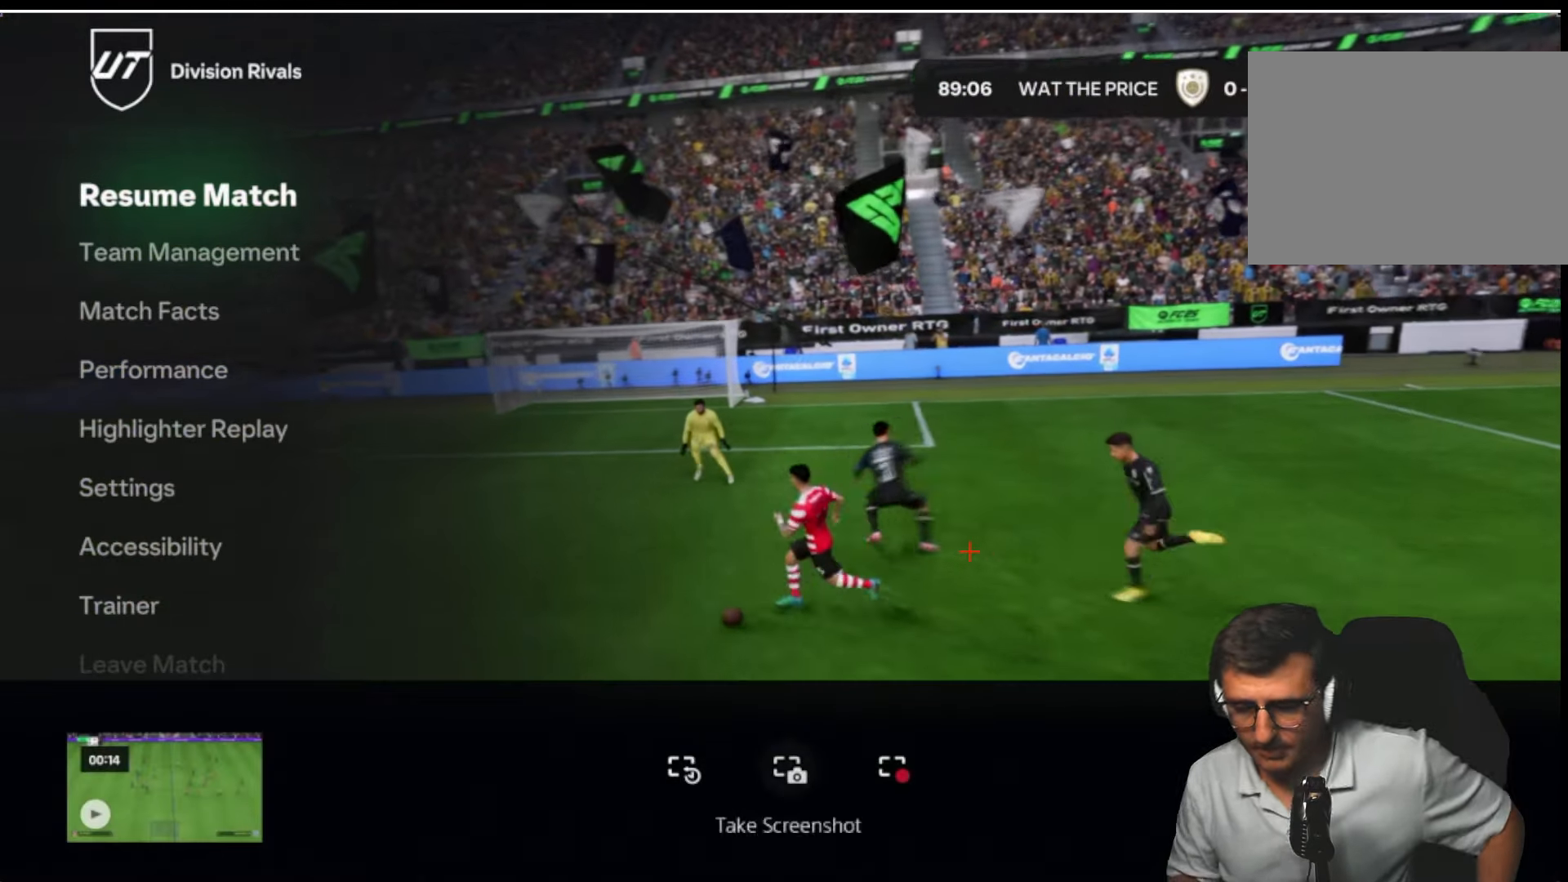
{"buttons": [], "left_stick": "center", "right_stick": "center", "button_events": [[66, "CROSS", "down"], [100, "DPAD_LEFT", "up"], [250, "CROSS", "up"]]}
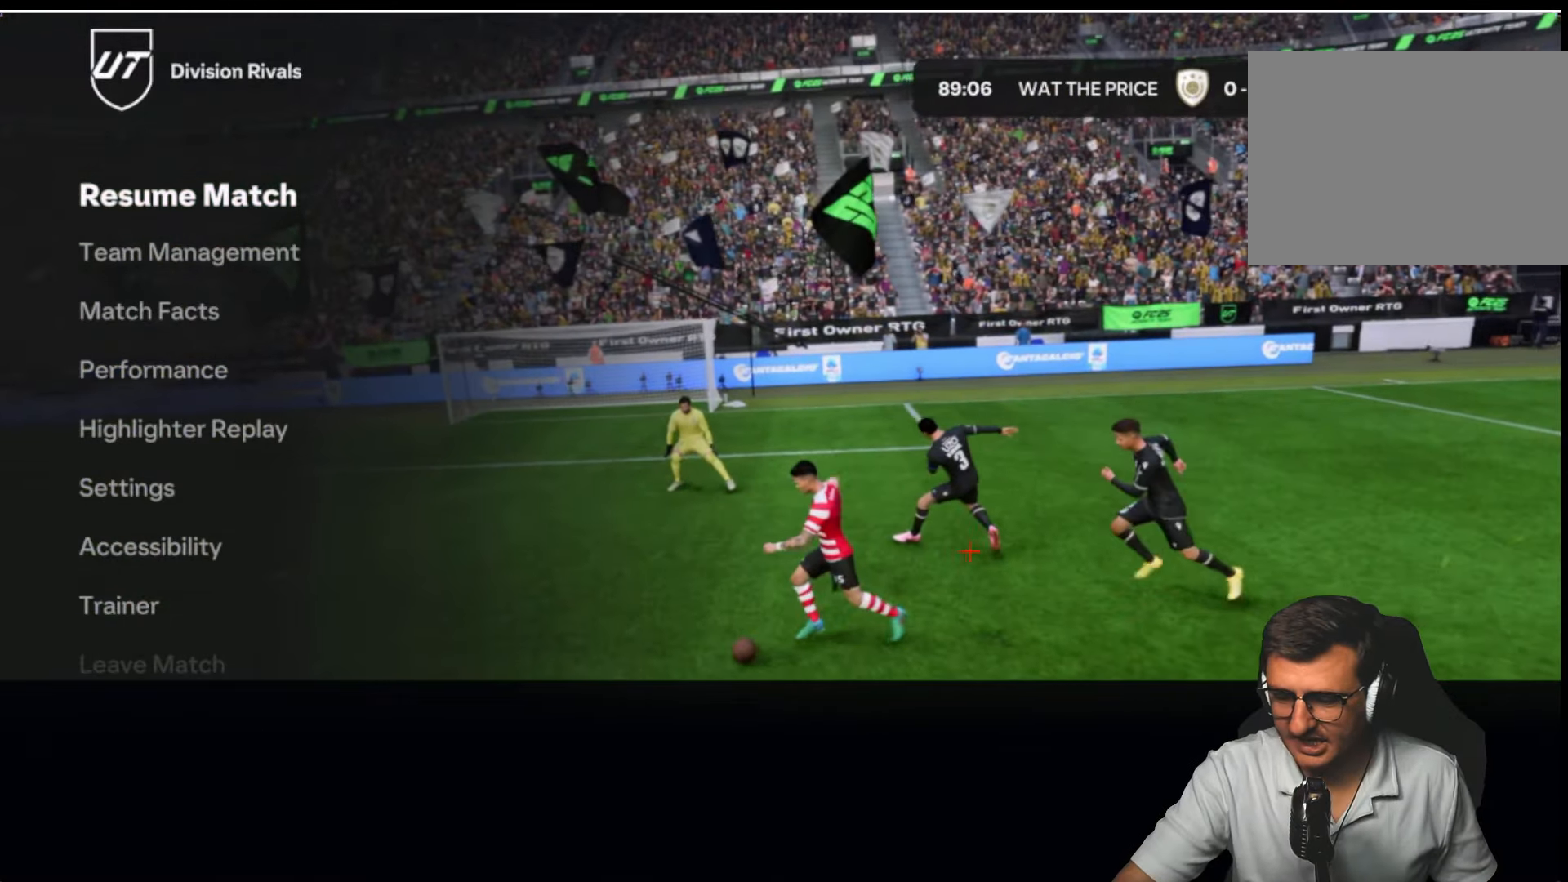
{"buttons": [], "left_stick": "center", "right_stick": "center", "button_events": []}
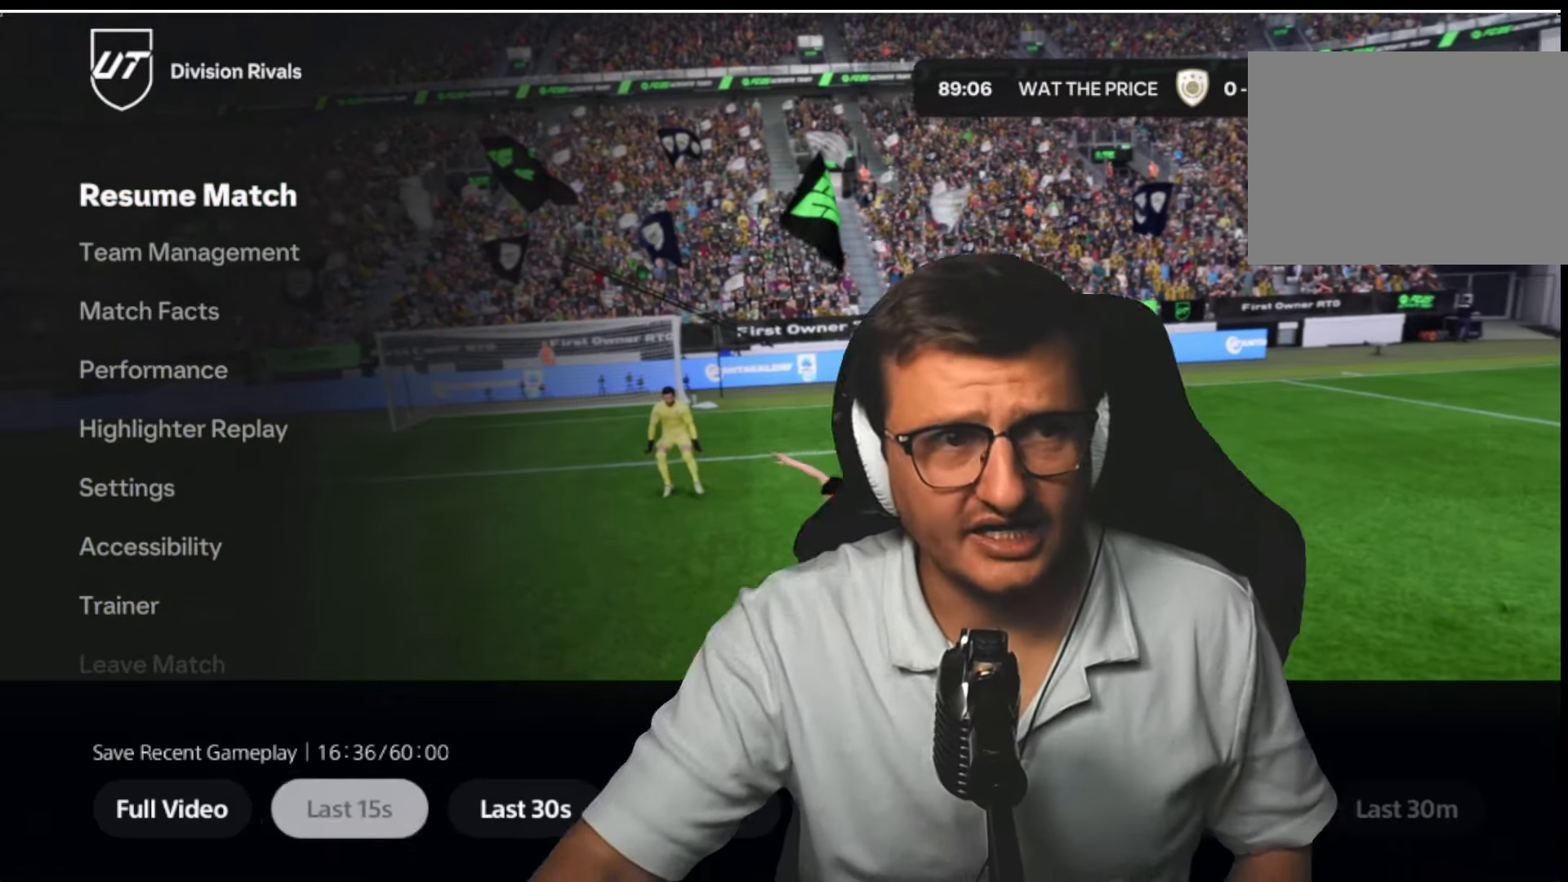
{"buttons": [], "left_stick": "center", "right_stick": "center", "button_events": [[66, "CROSS", "down"], [183, "CROSS", "up"], [366, "CIRCLE", "down"], [466, "CIRCLE", "up"]]}
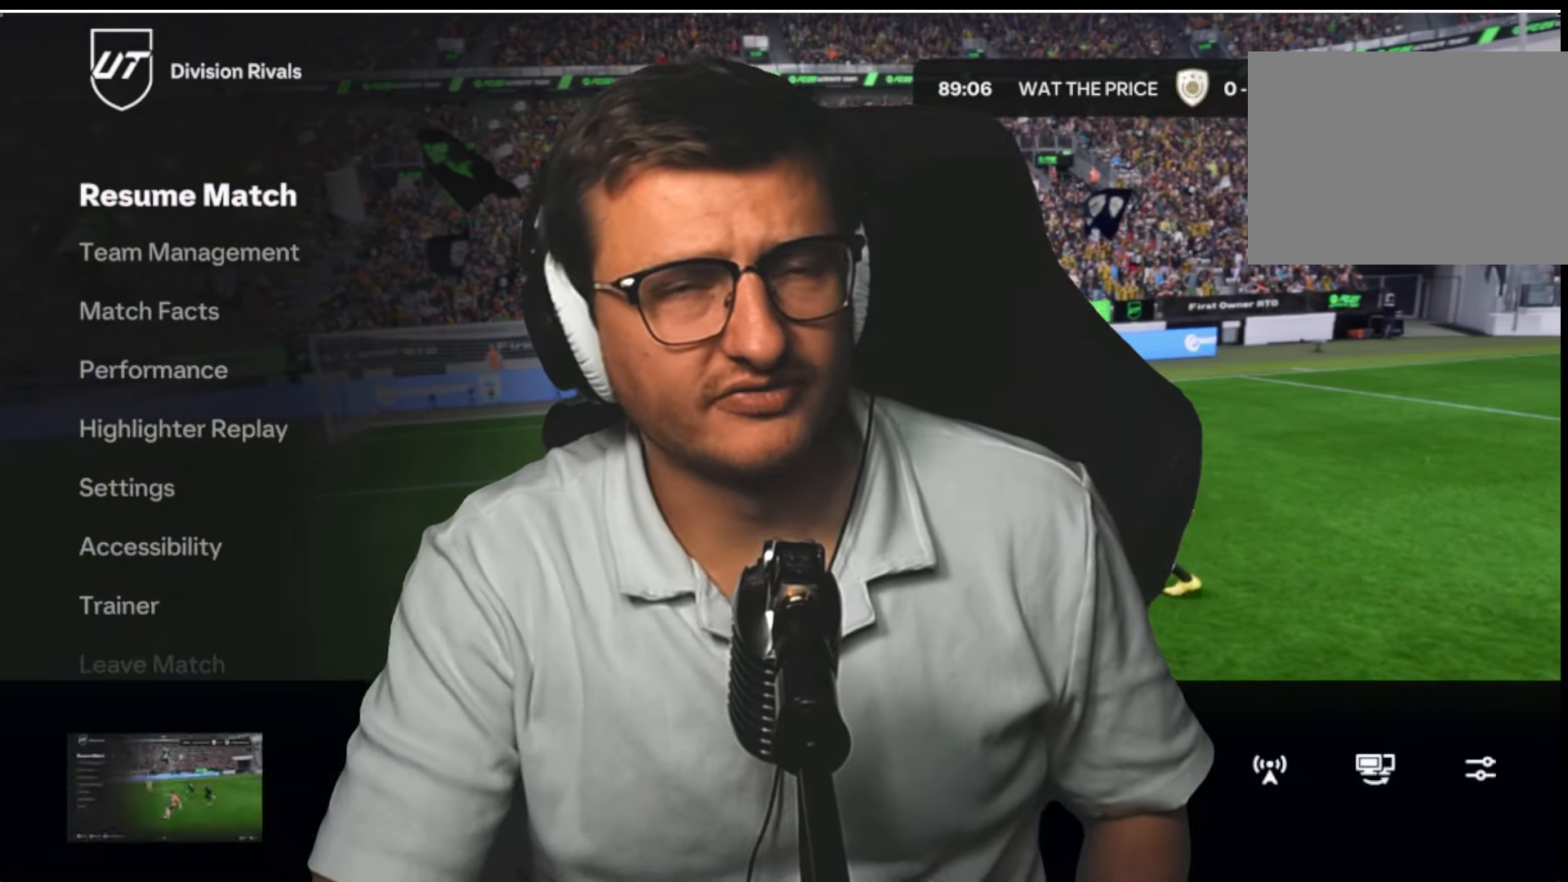
{"buttons": [], "left_stick": "center", "right_stick": "center", "button_events": [[200, "CROSS", "down"], [333, "CROSS", "up"]]}